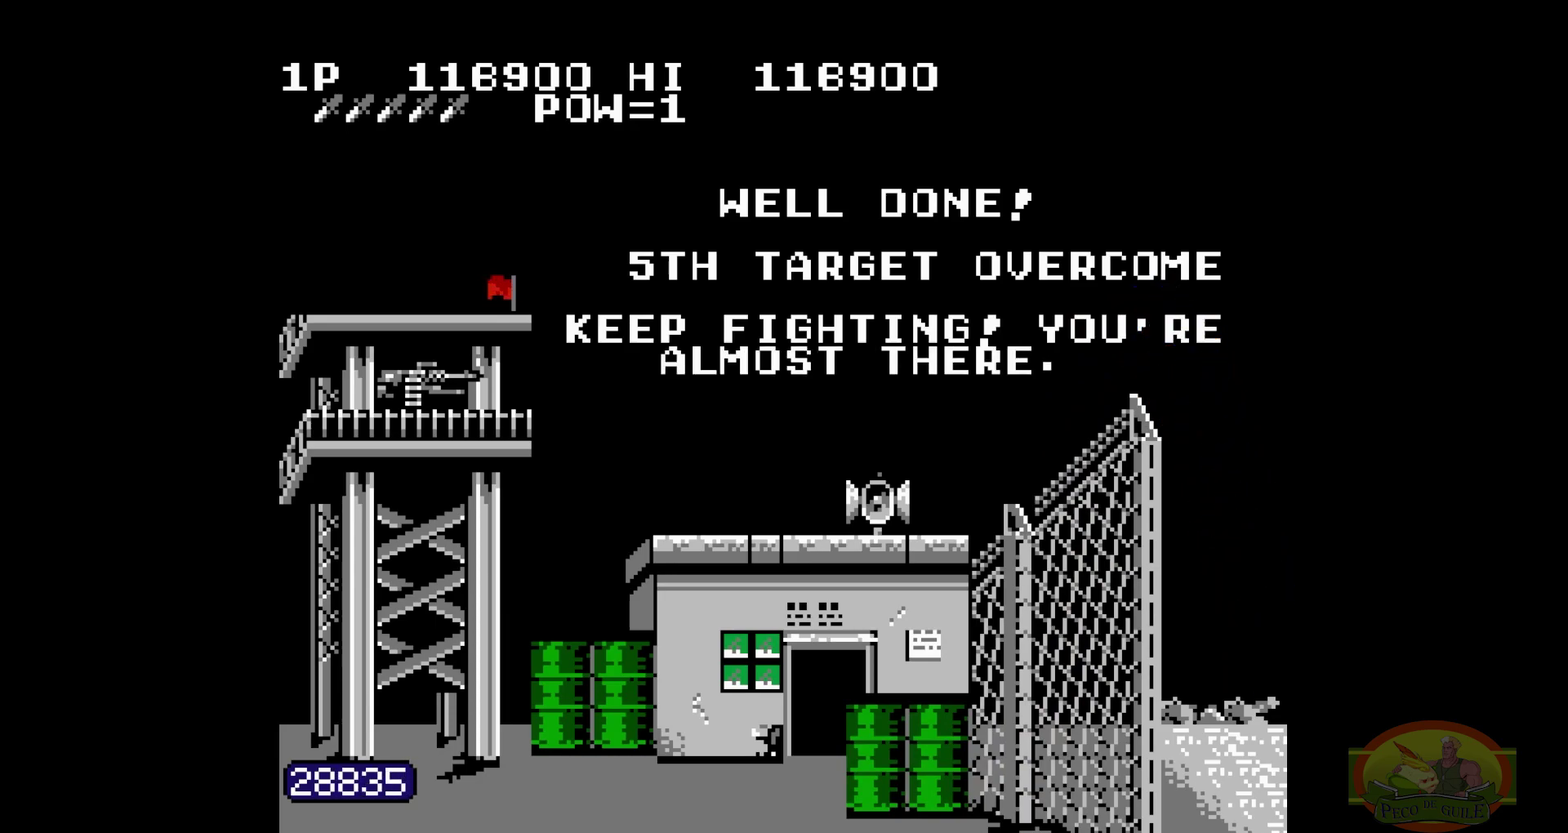
Gameplay with a controller (Nintendo layout); each line is a JSON object with the inputs held at the frame after it. Not read: L3 R3.
{"buttons": []}
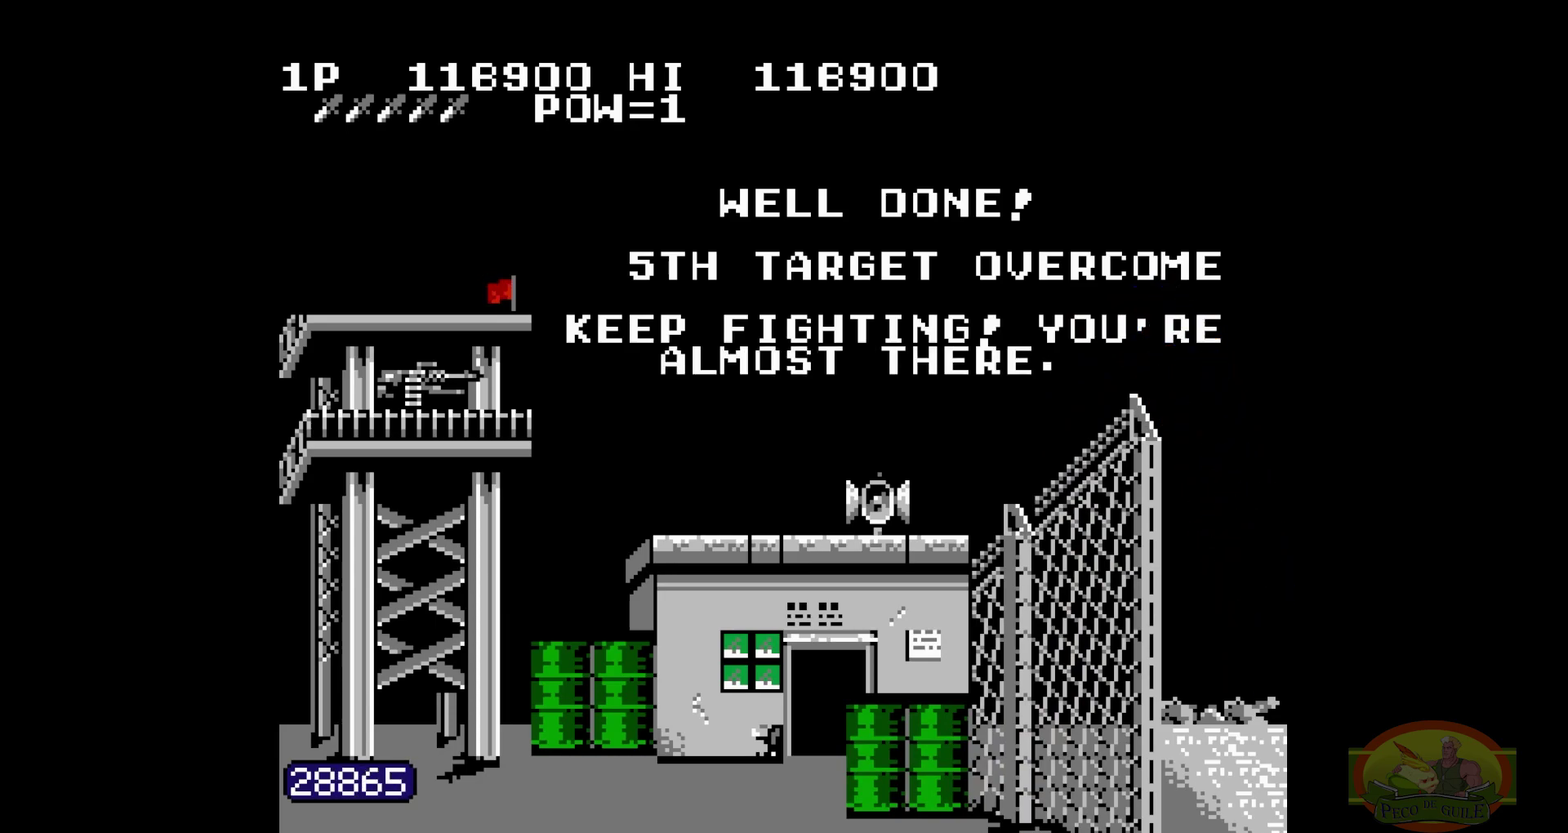
{"buttons": []}
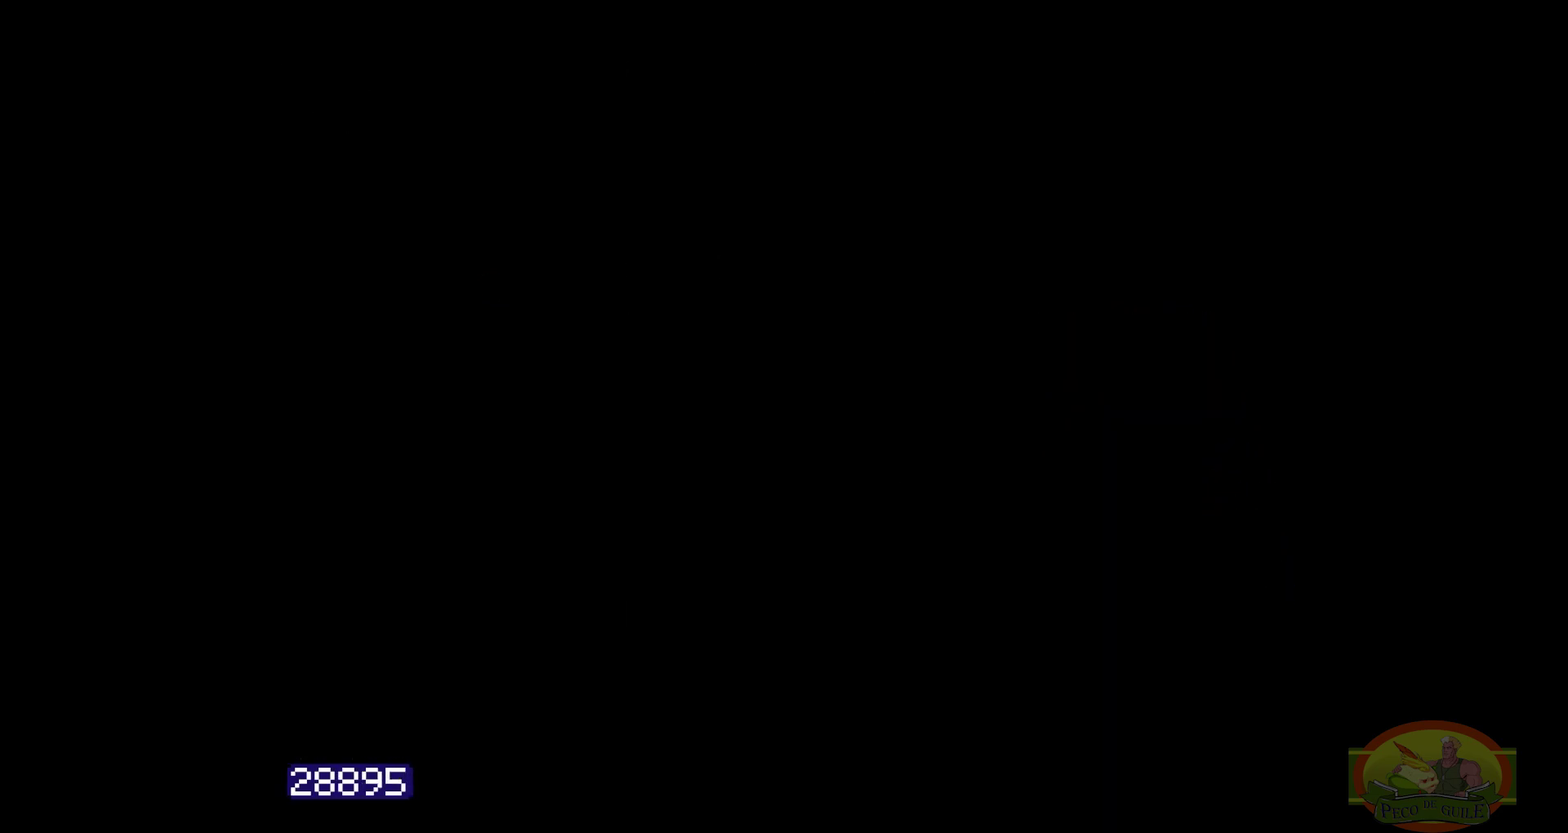
{"buttons": ["DPAD_RIGHT"]}
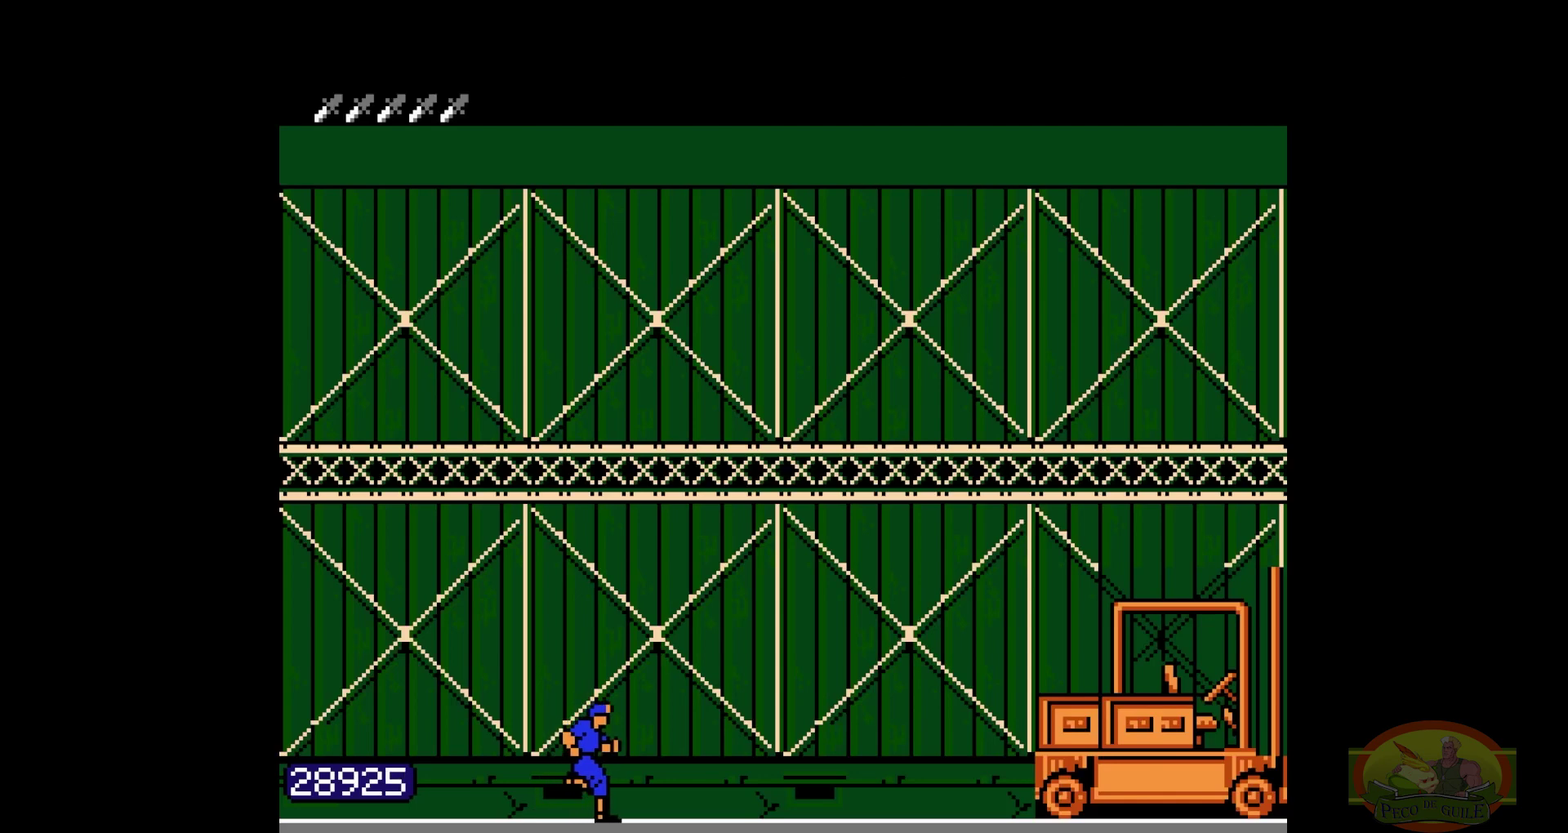
{"buttons": ["DPAD_RIGHT"]}
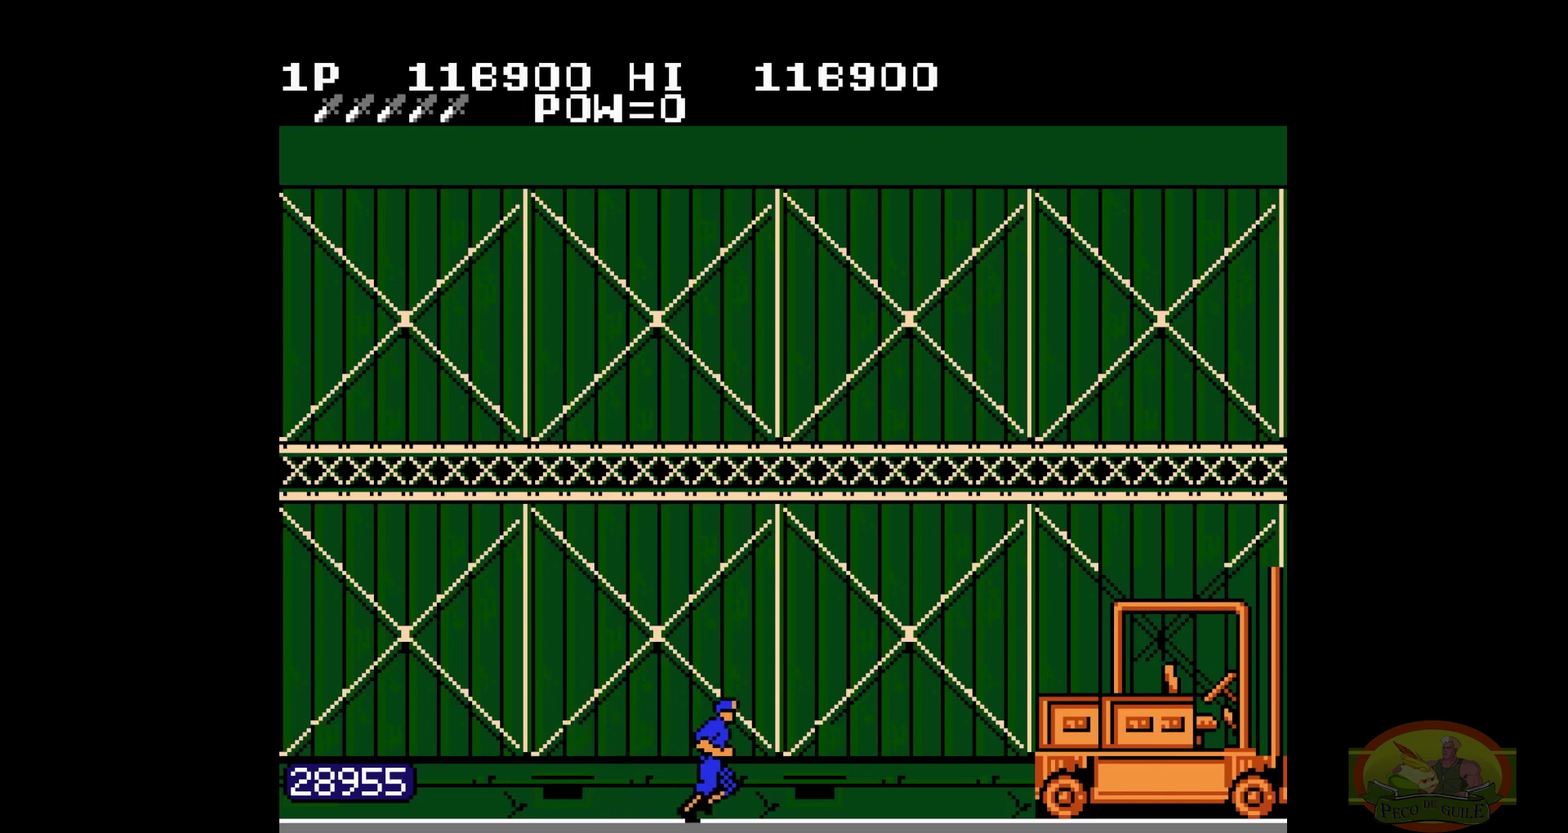
{"buttons": ["DPAD_RIGHT"]}
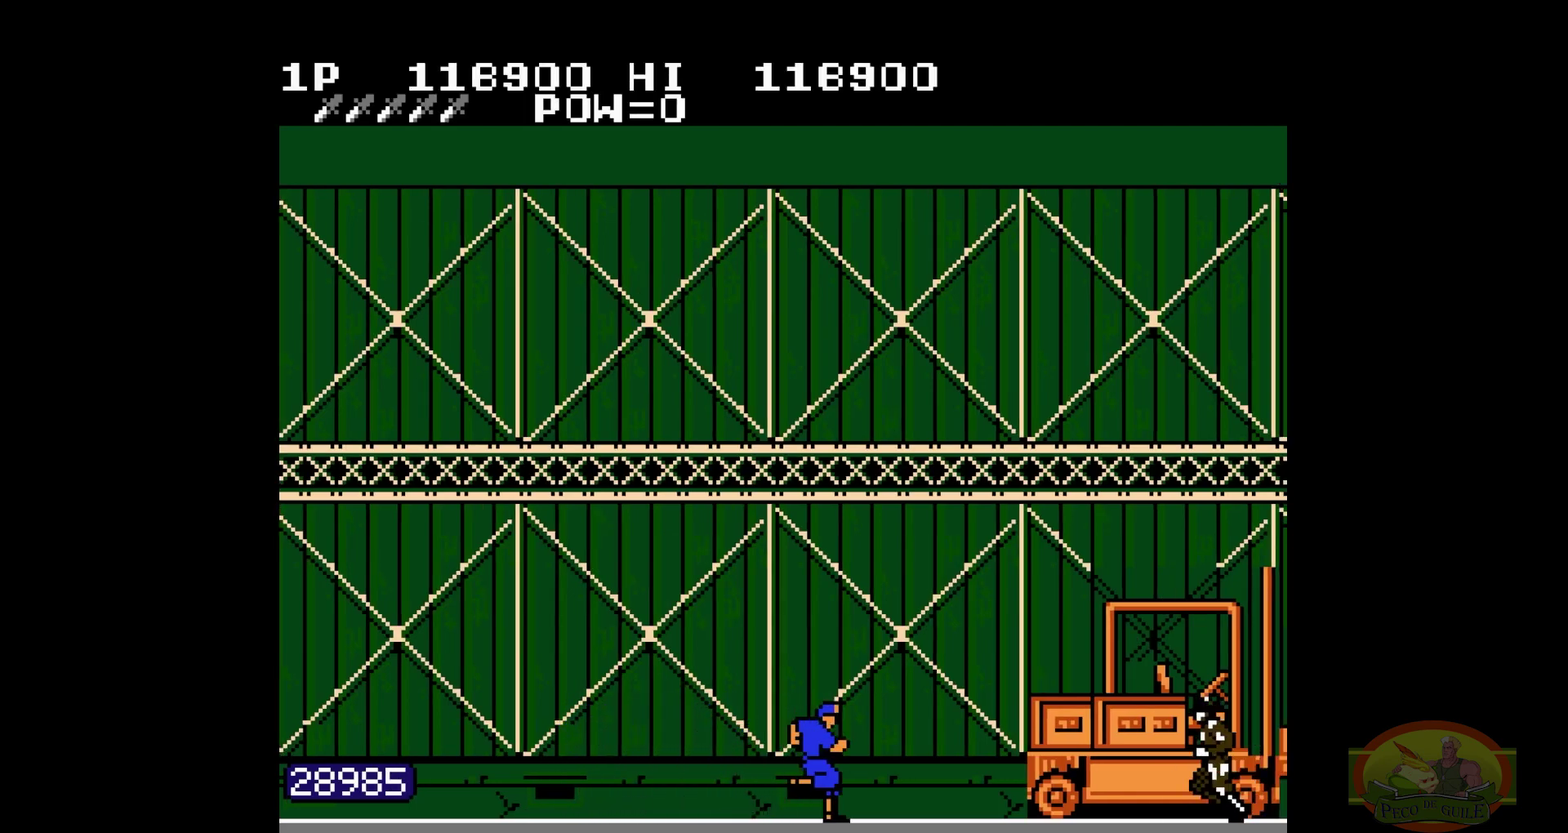
{"buttons": ["DPAD_RIGHT"]}
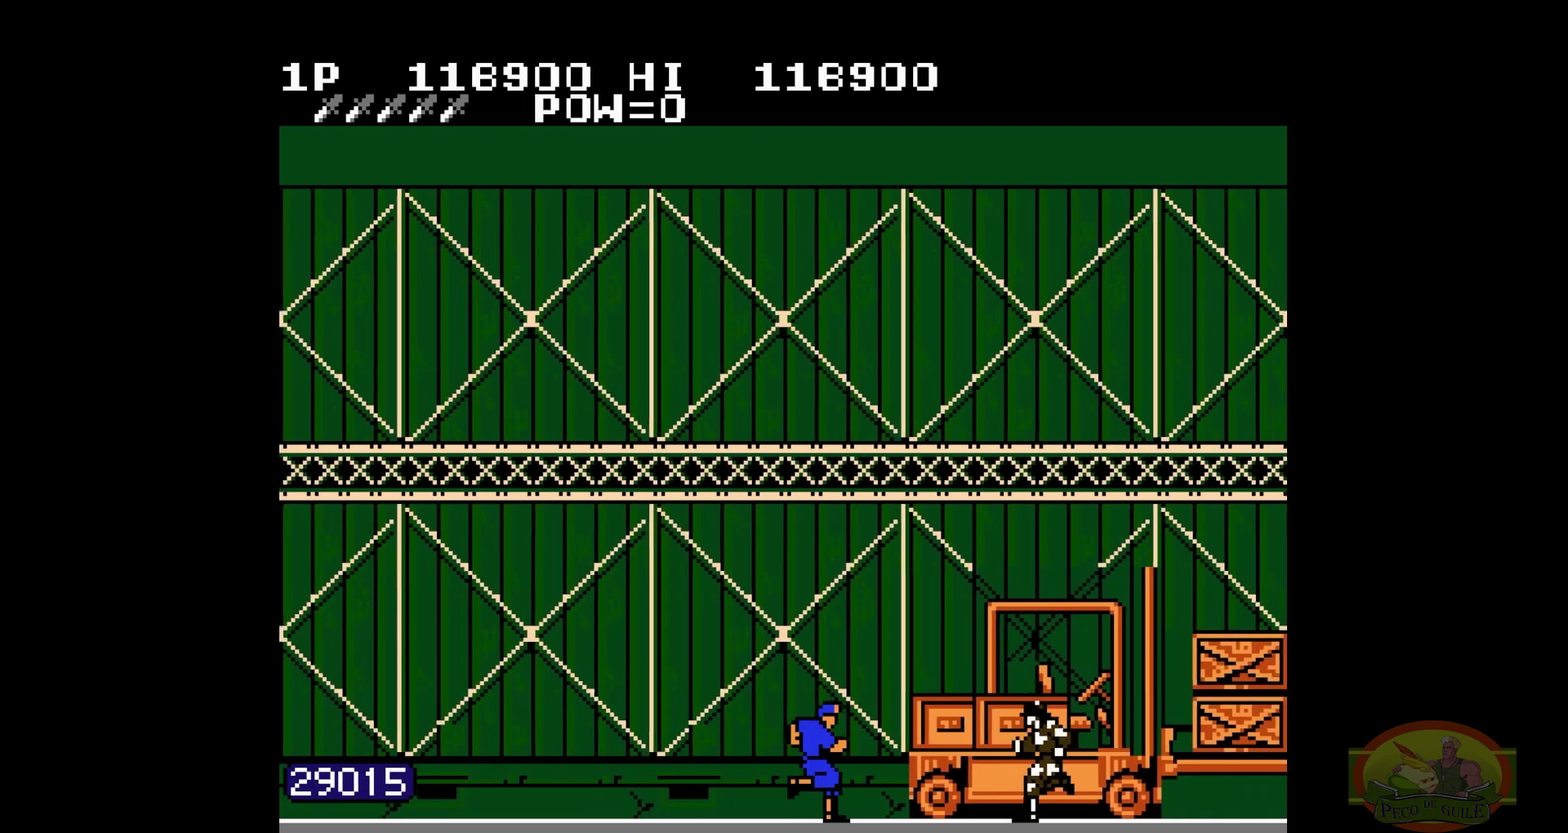
{"buttons": ["DPAD_RIGHT"]}
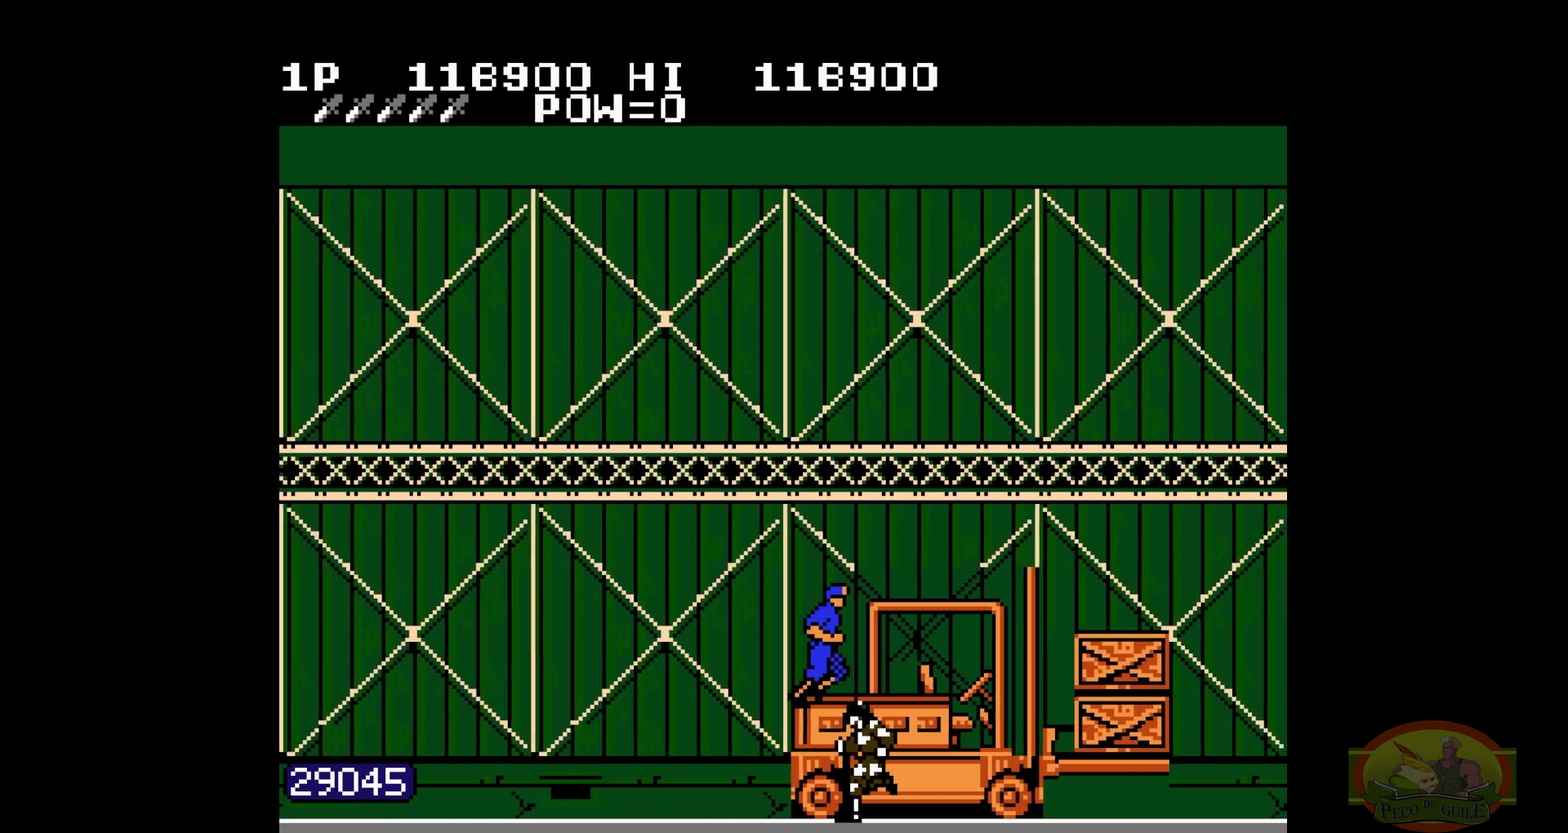
{"buttons": ["DPAD_RIGHT"]}
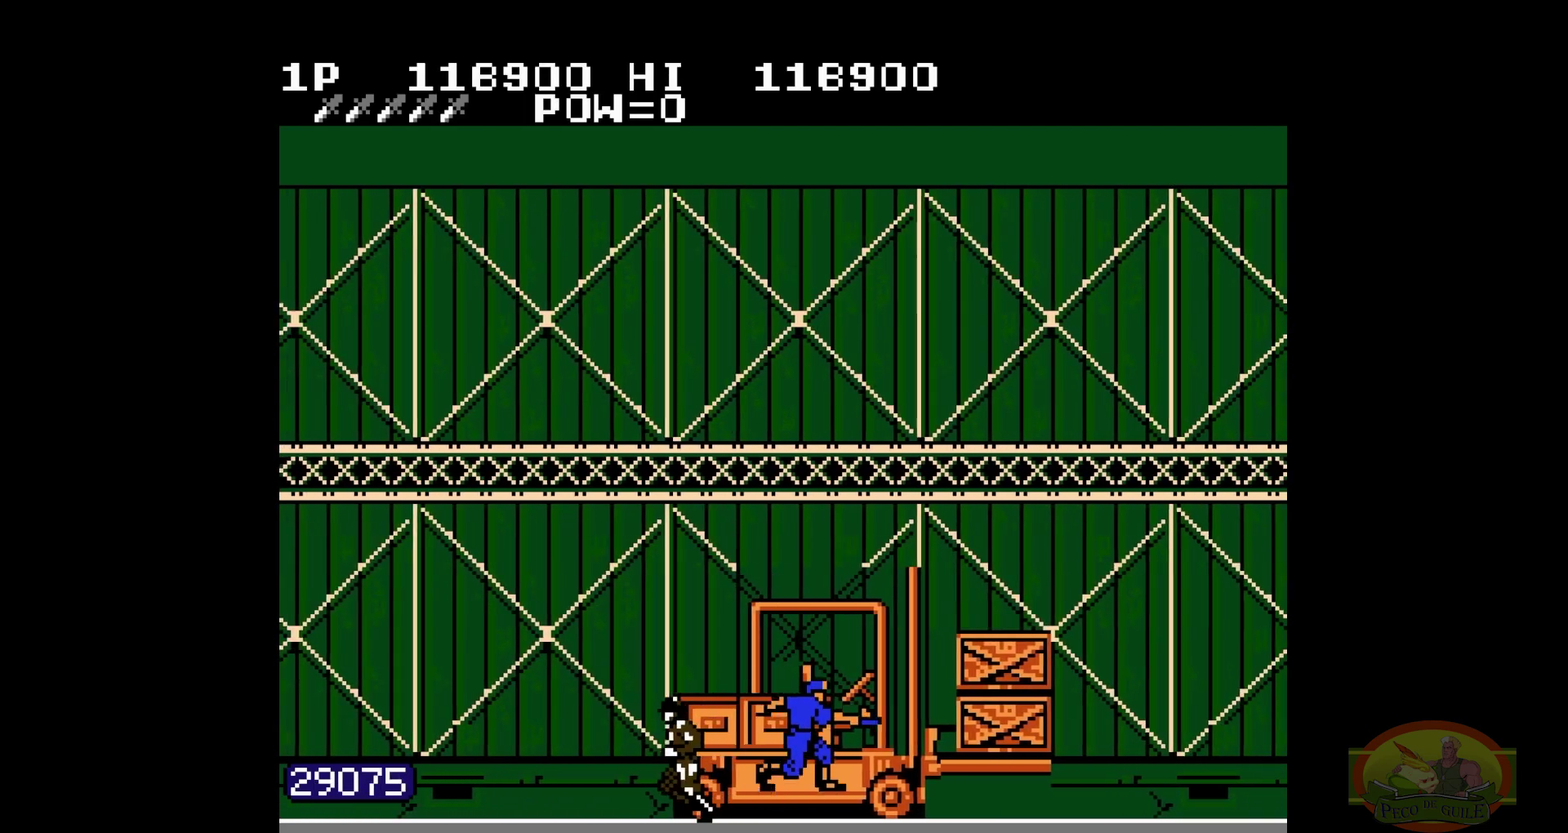
{"buttons": ["DPAD_RIGHT"]}
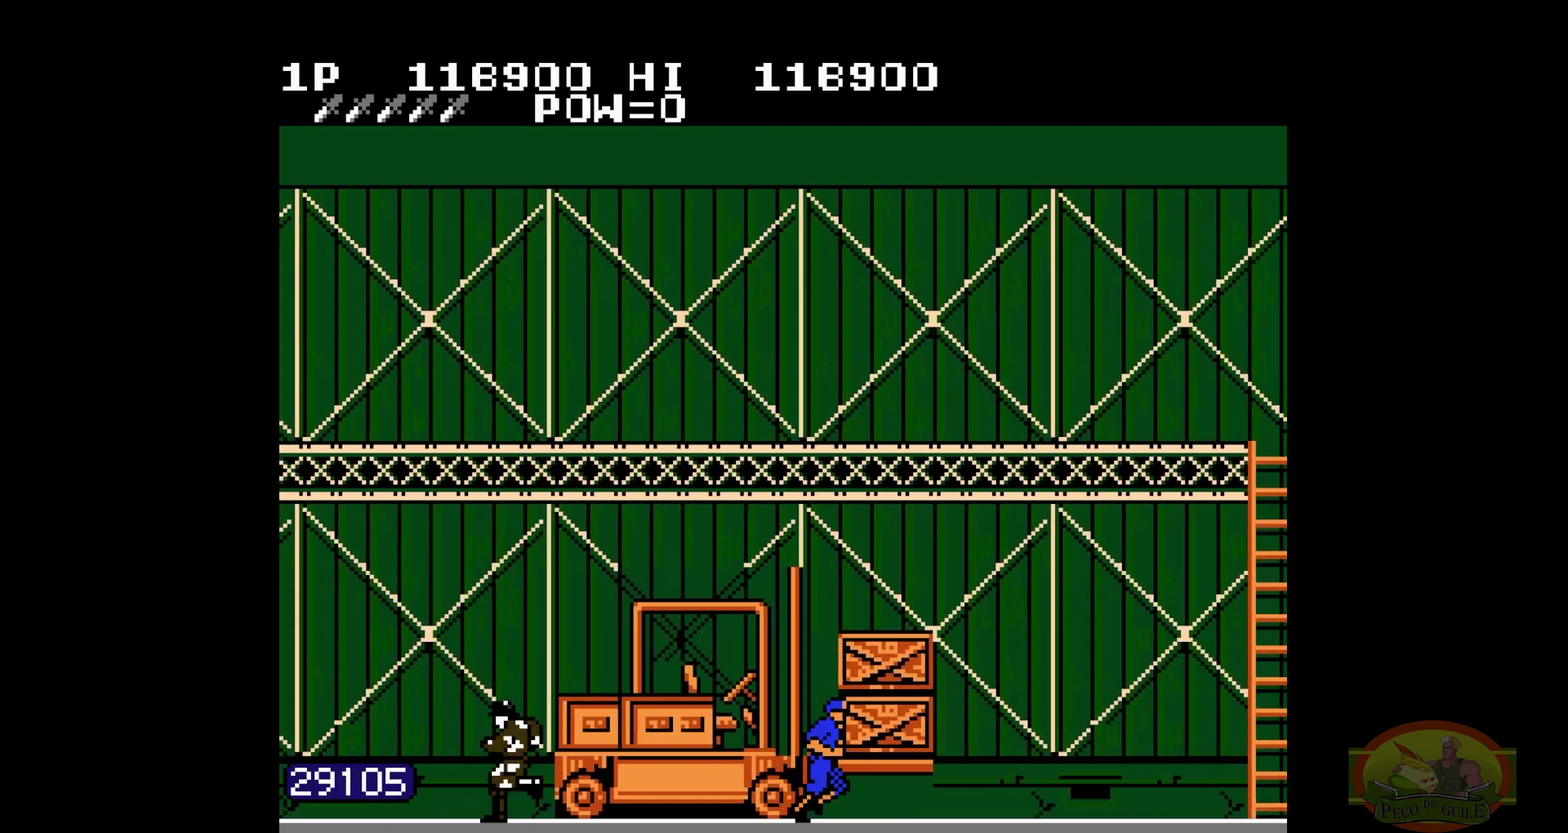
{"buttons": ["DPAD_RIGHT"]}
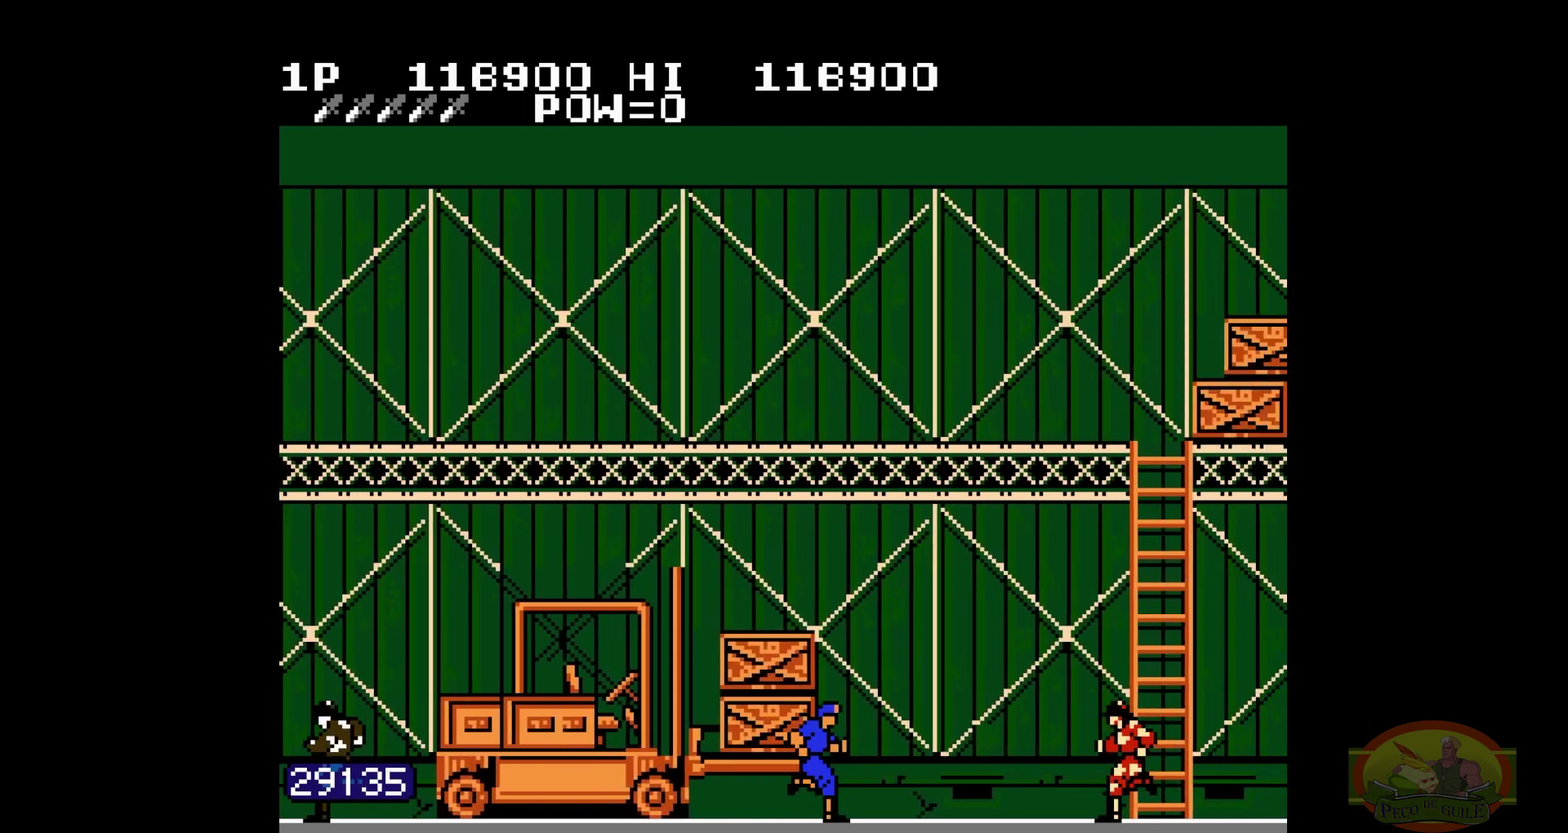
{"buttons": ["DPAD_RIGHT"]}
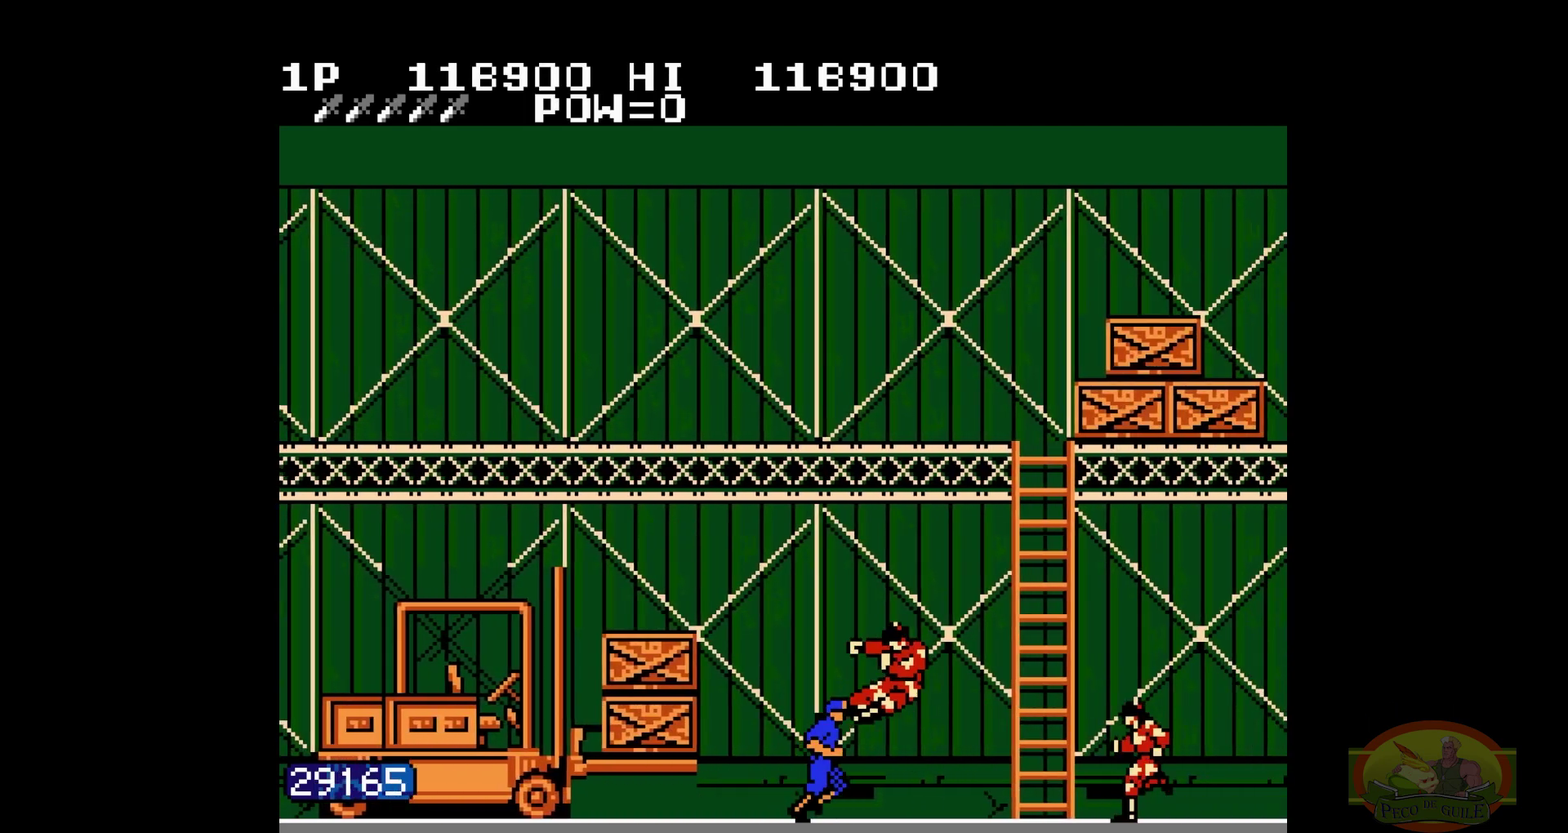
{"buttons": ["DPAD_RIGHT"]}
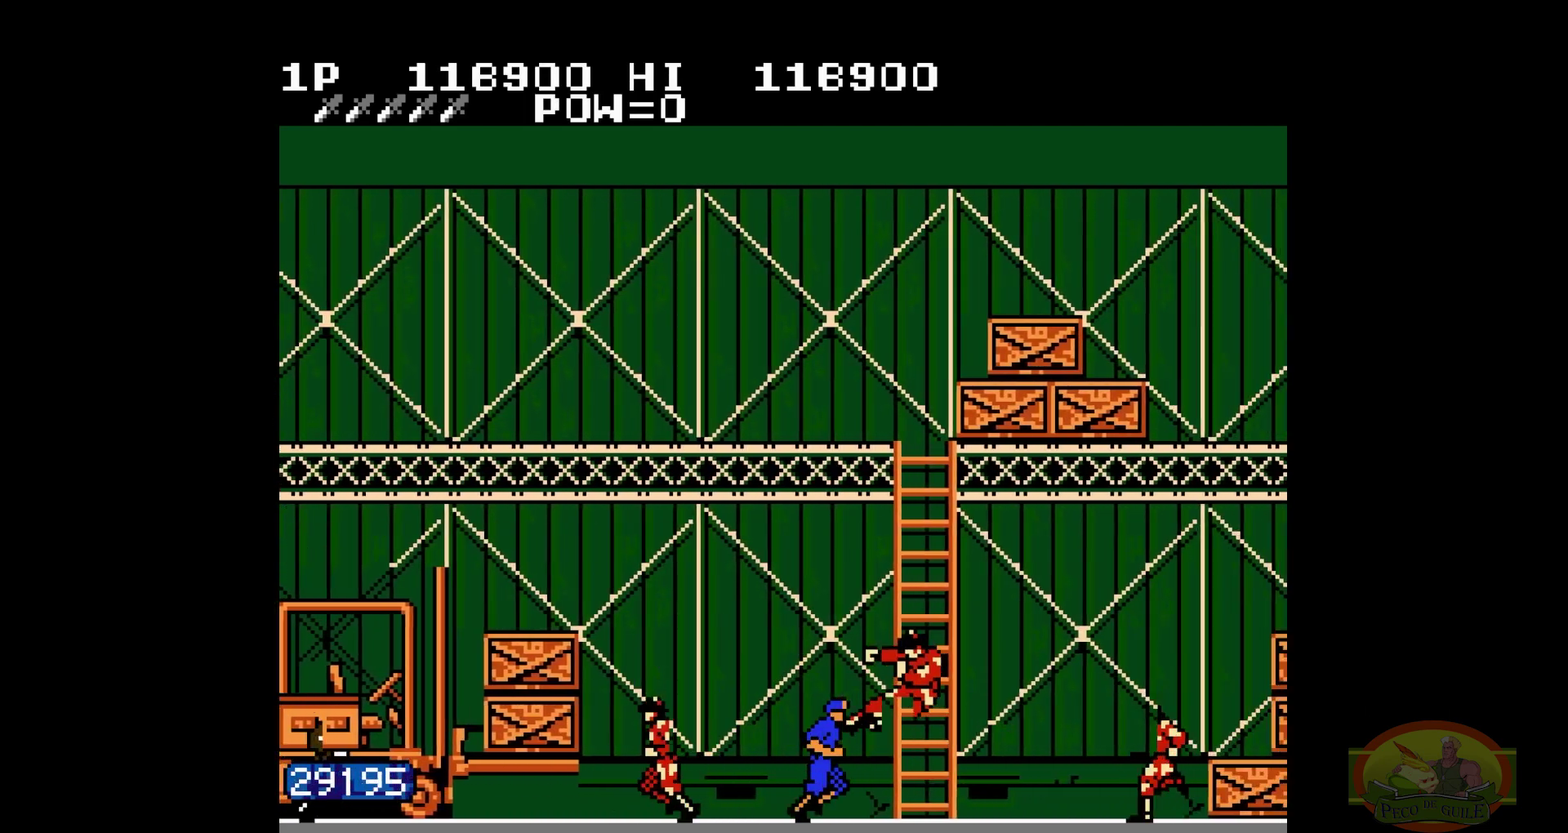
{"buttons": ["DPAD_RIGHT"]}
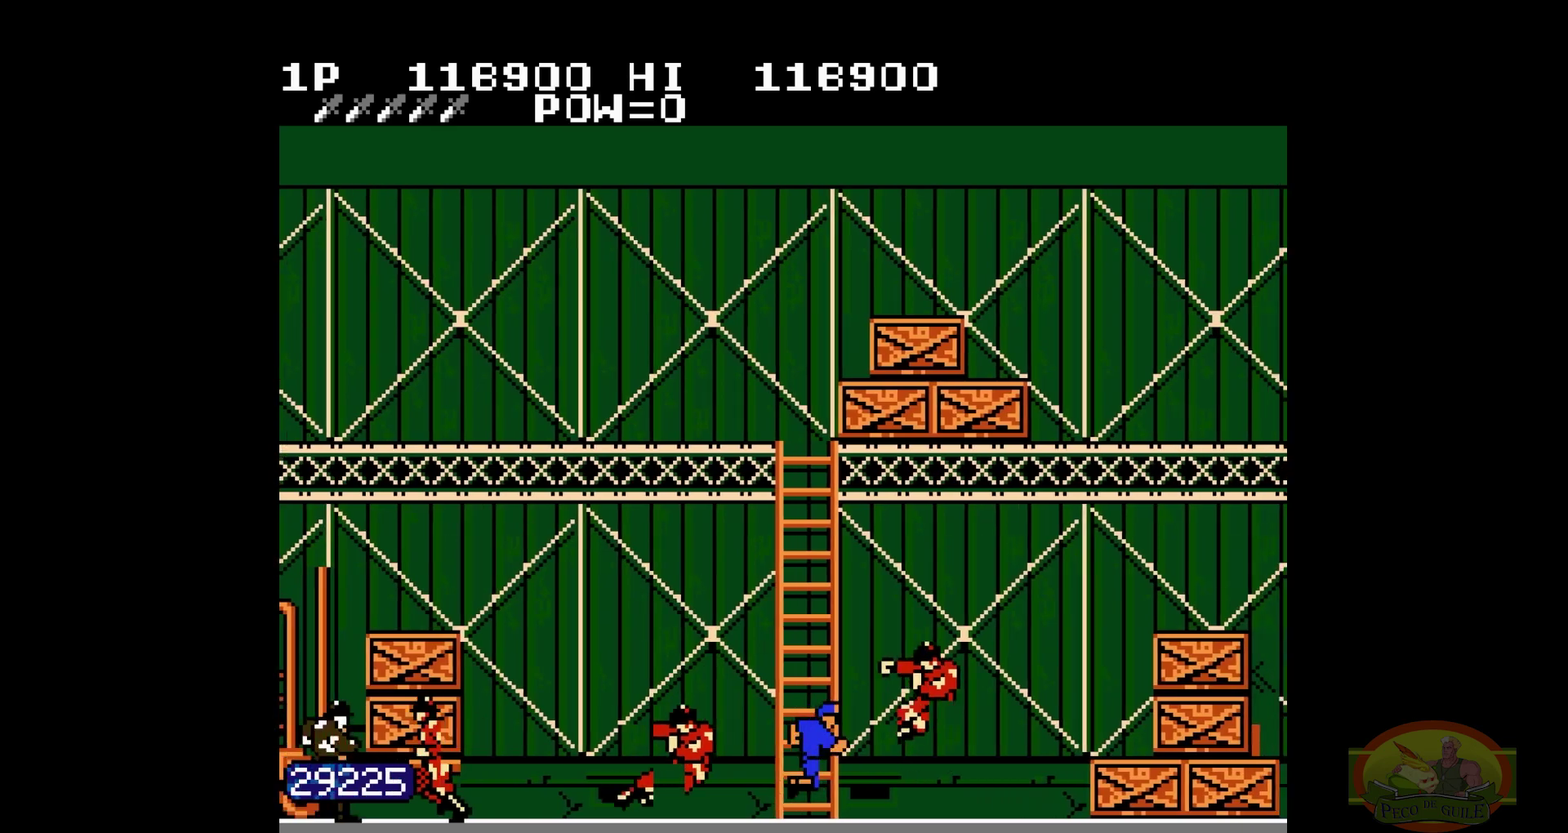
{"buttons": ["DPAD_RIGHT"]}
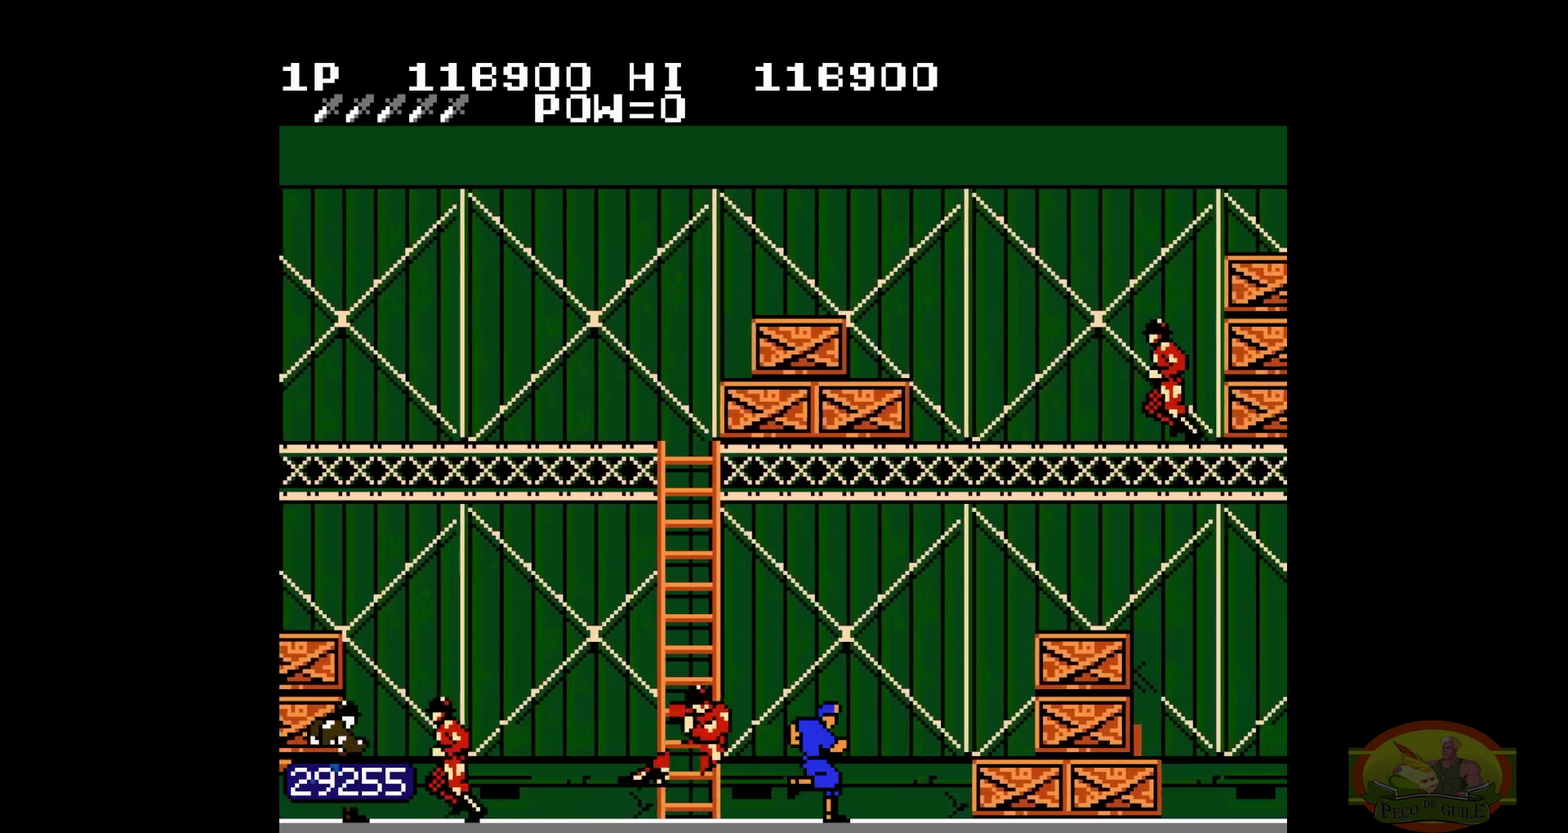
{"buttons": ["DPAD_RIGHT"]}
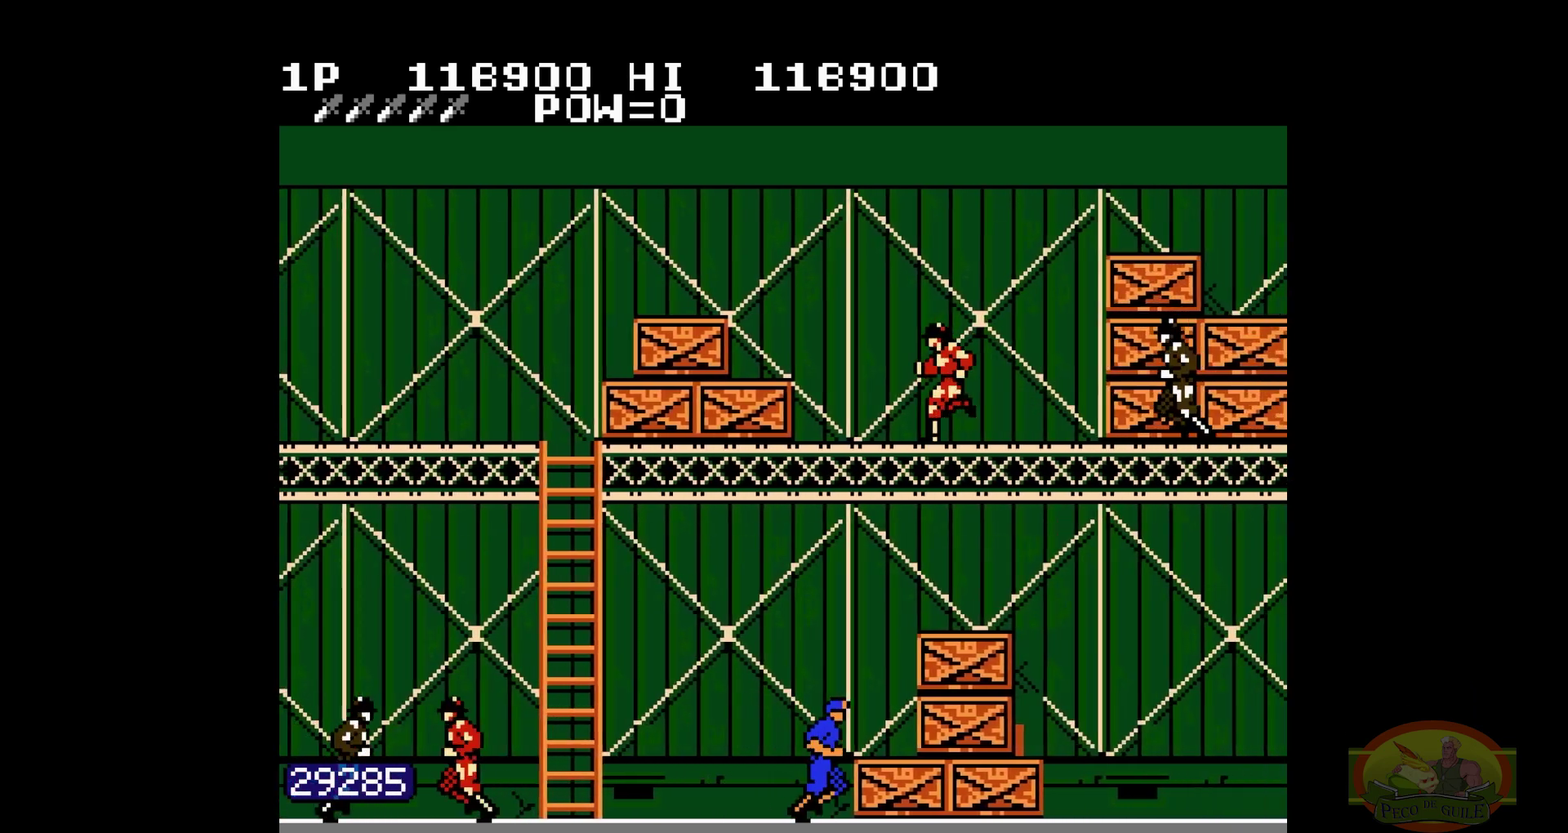
{"buttons": ["DPAD_RIGHT"]}
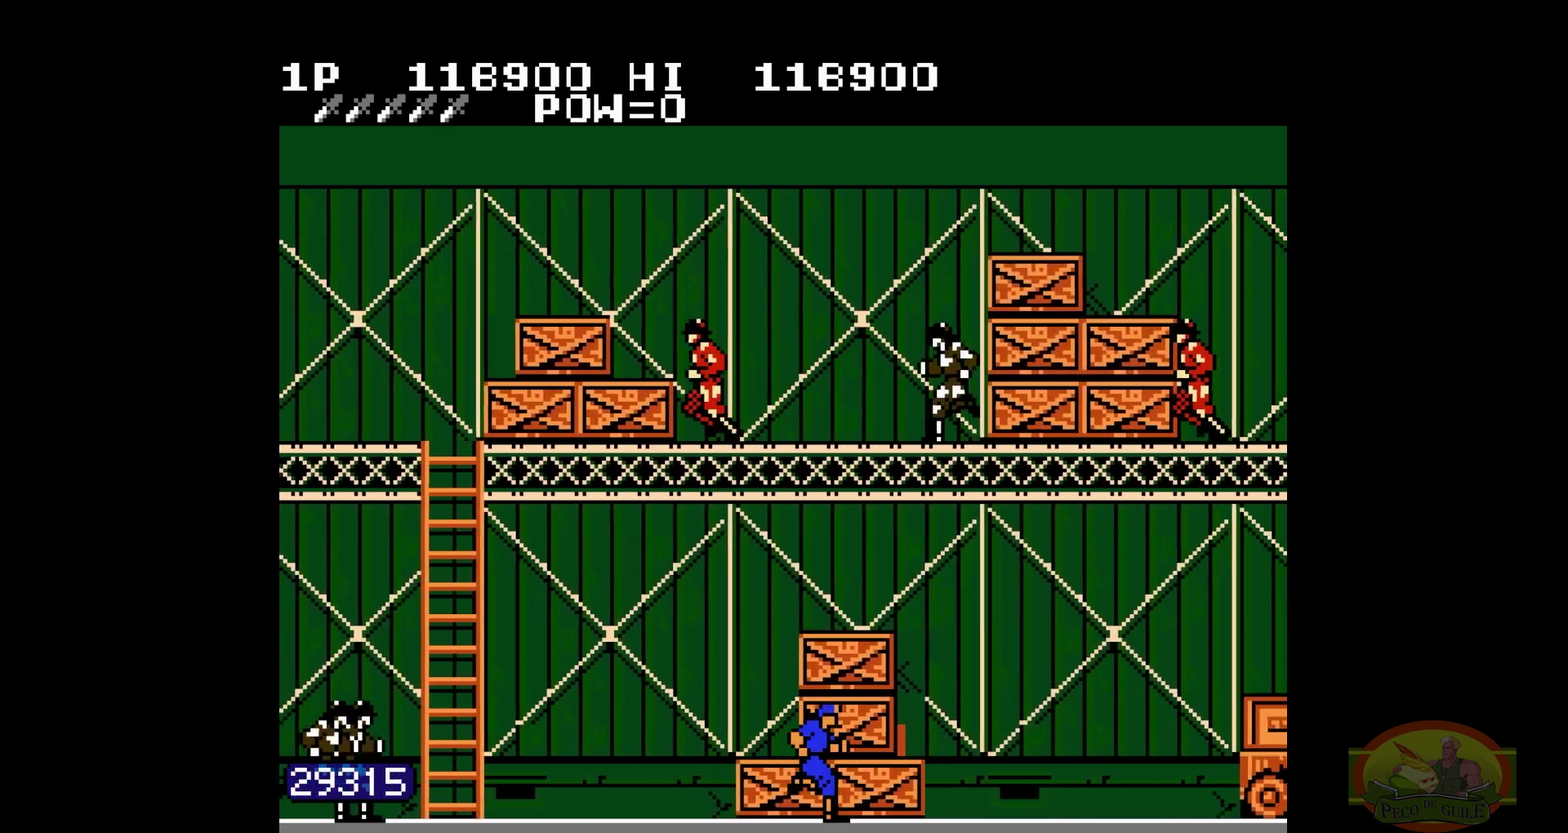
{"buttons": ["DPAD_RIGHT"]}
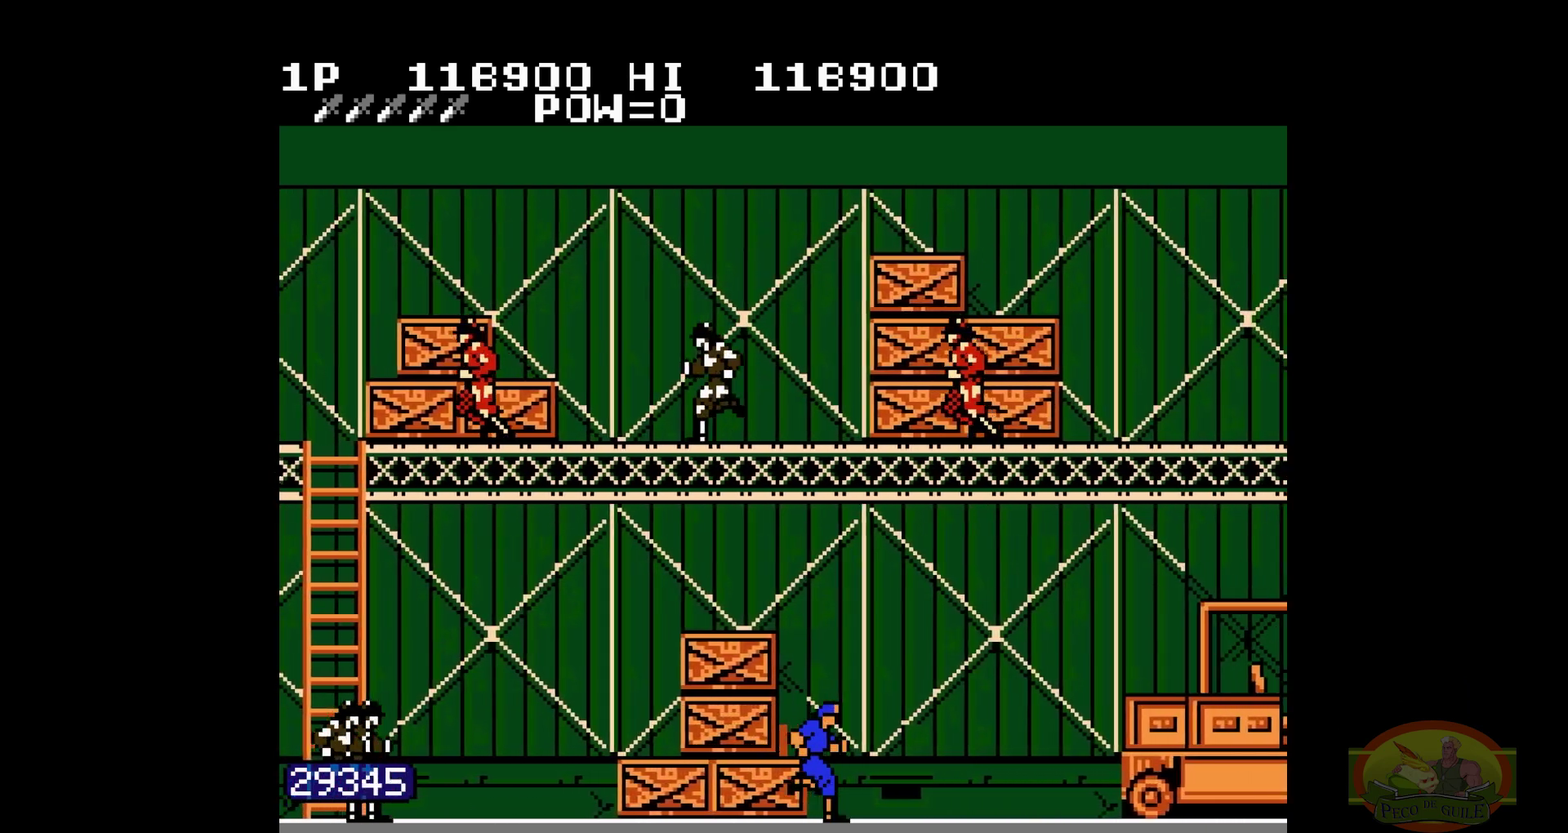
{"buttons": ["DPAD_RIGHT"]}
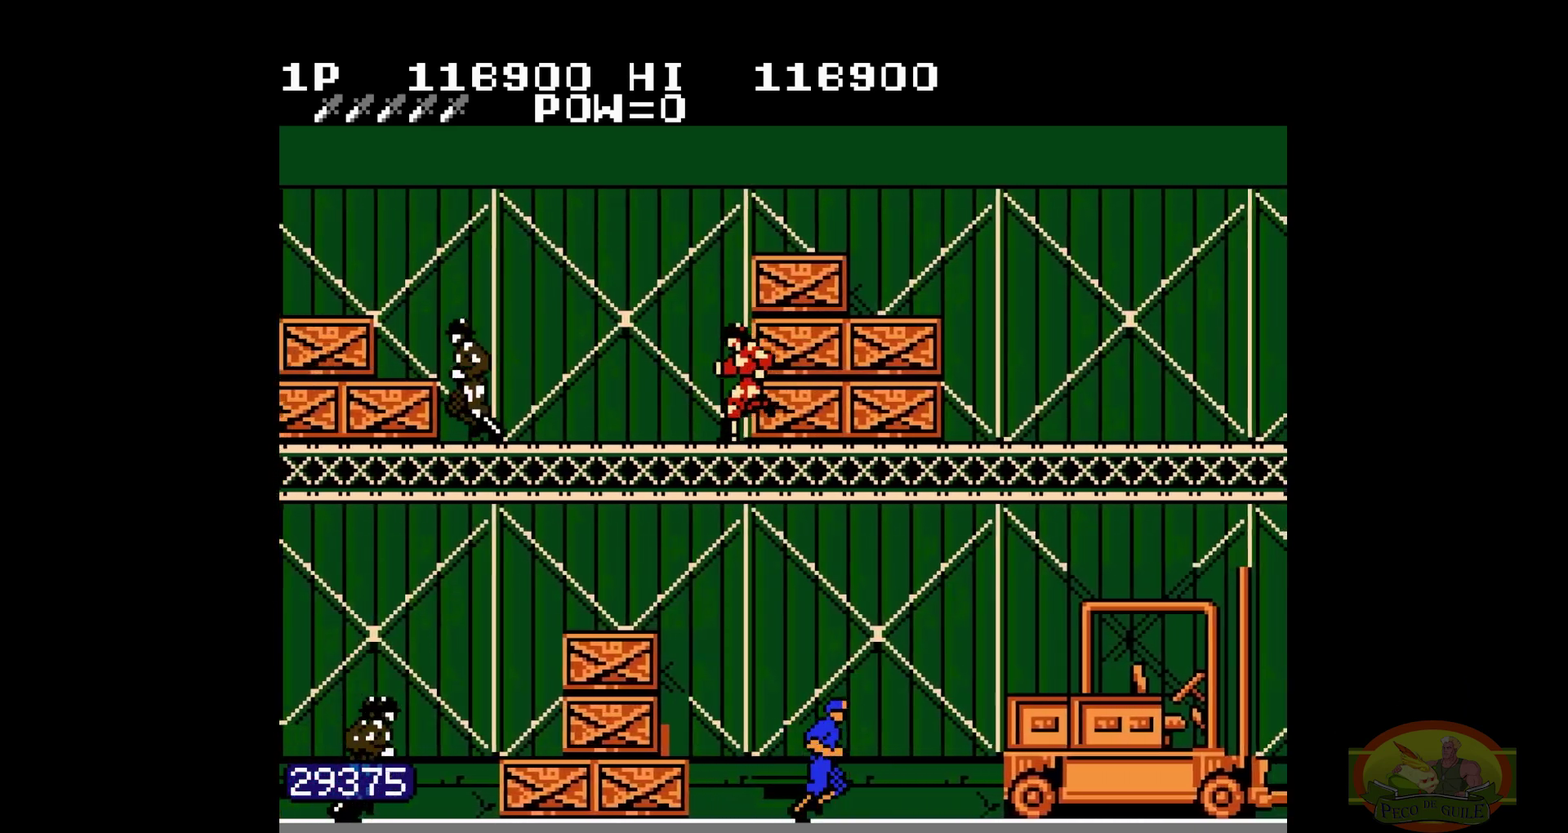
{"buttons": ["DPAD_RIGHT"]}
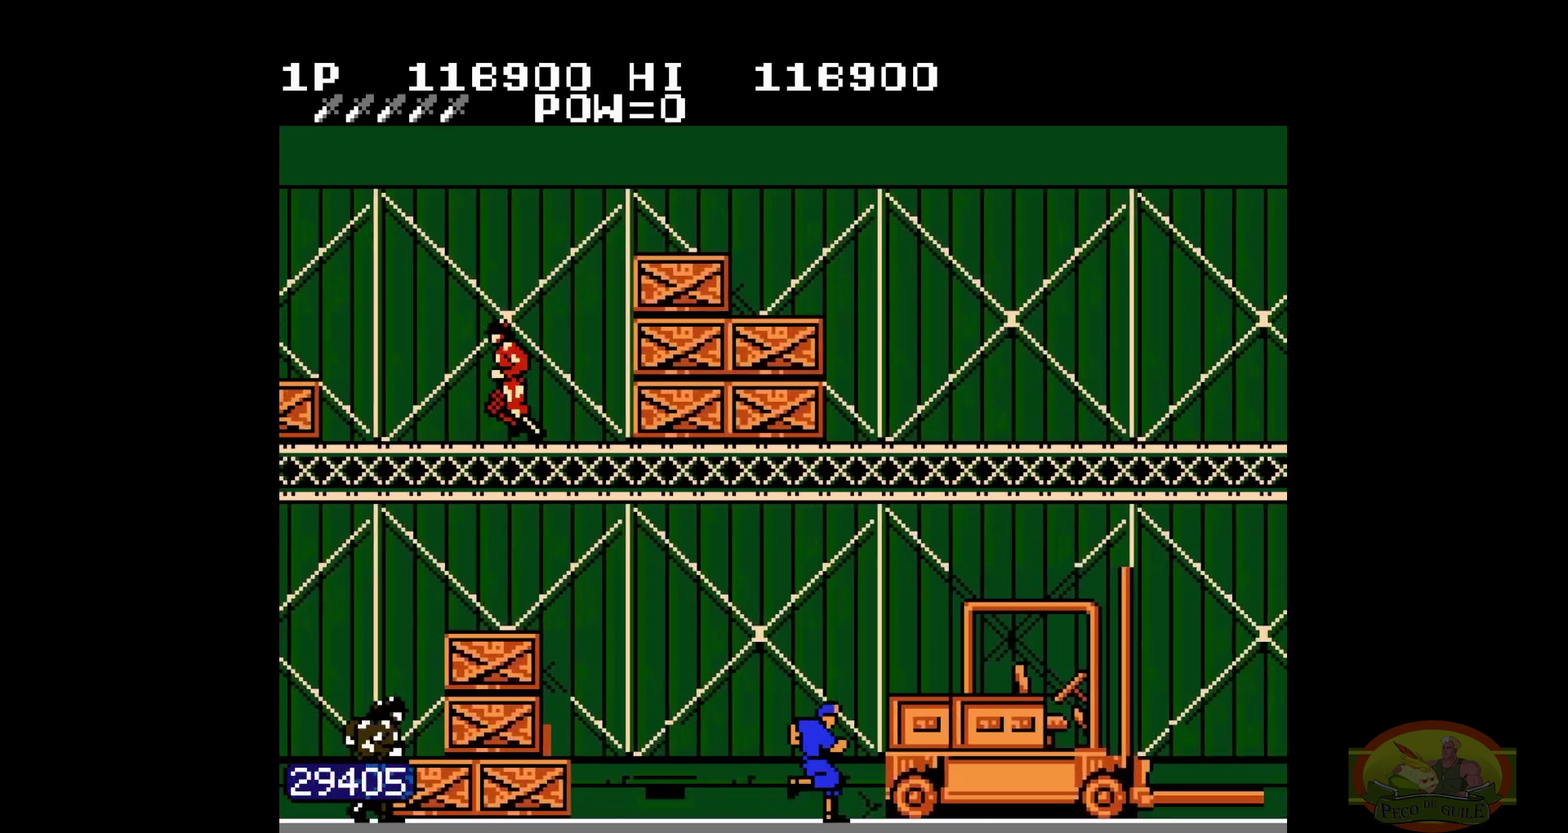
{"buttons": ["DPAD_RIGHT"]}
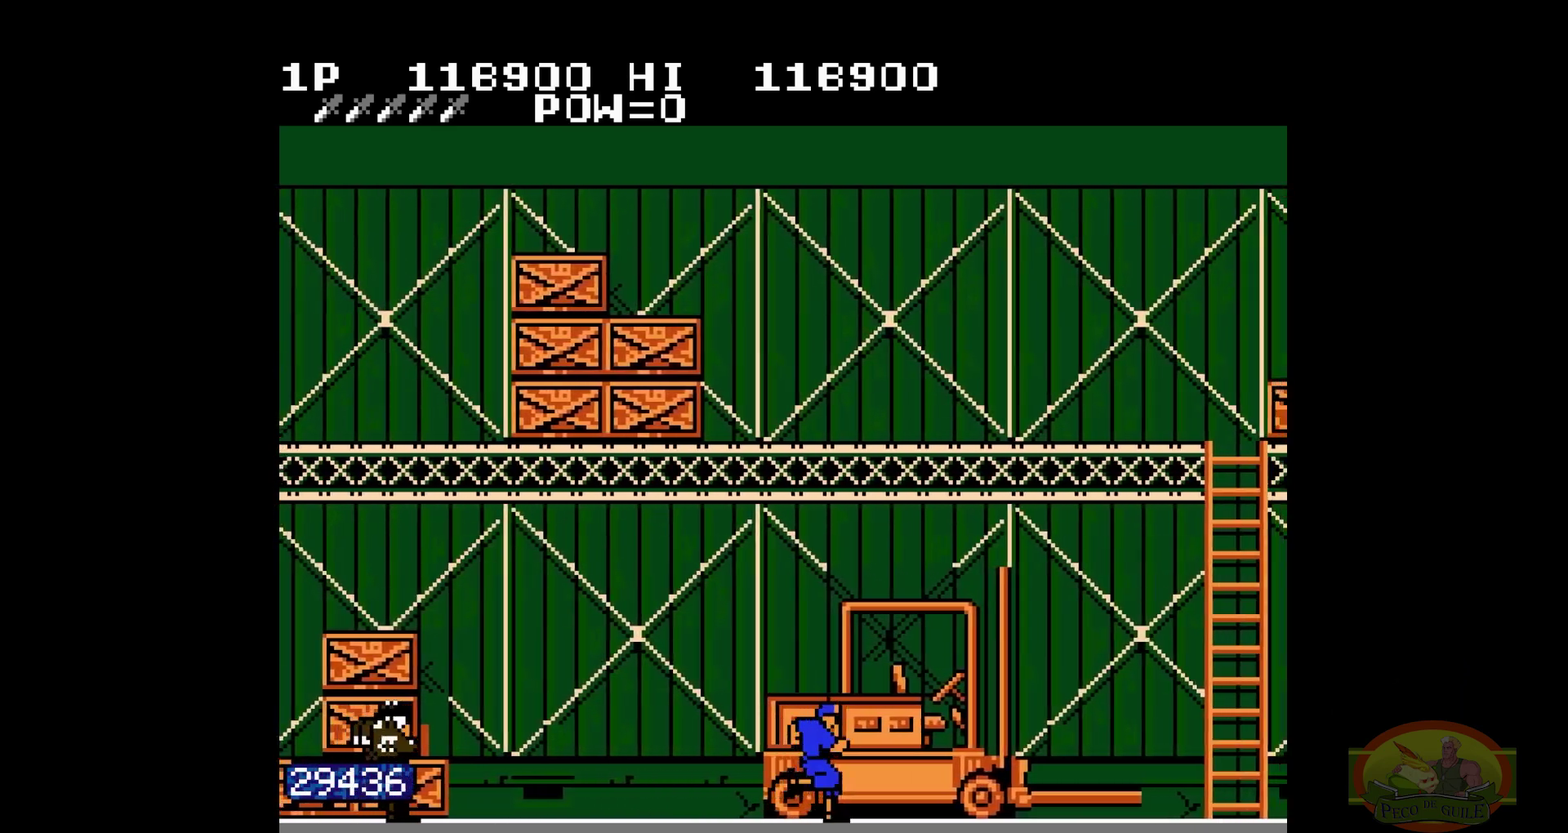
{"buttons": ["DPAD_RIGHT"]}
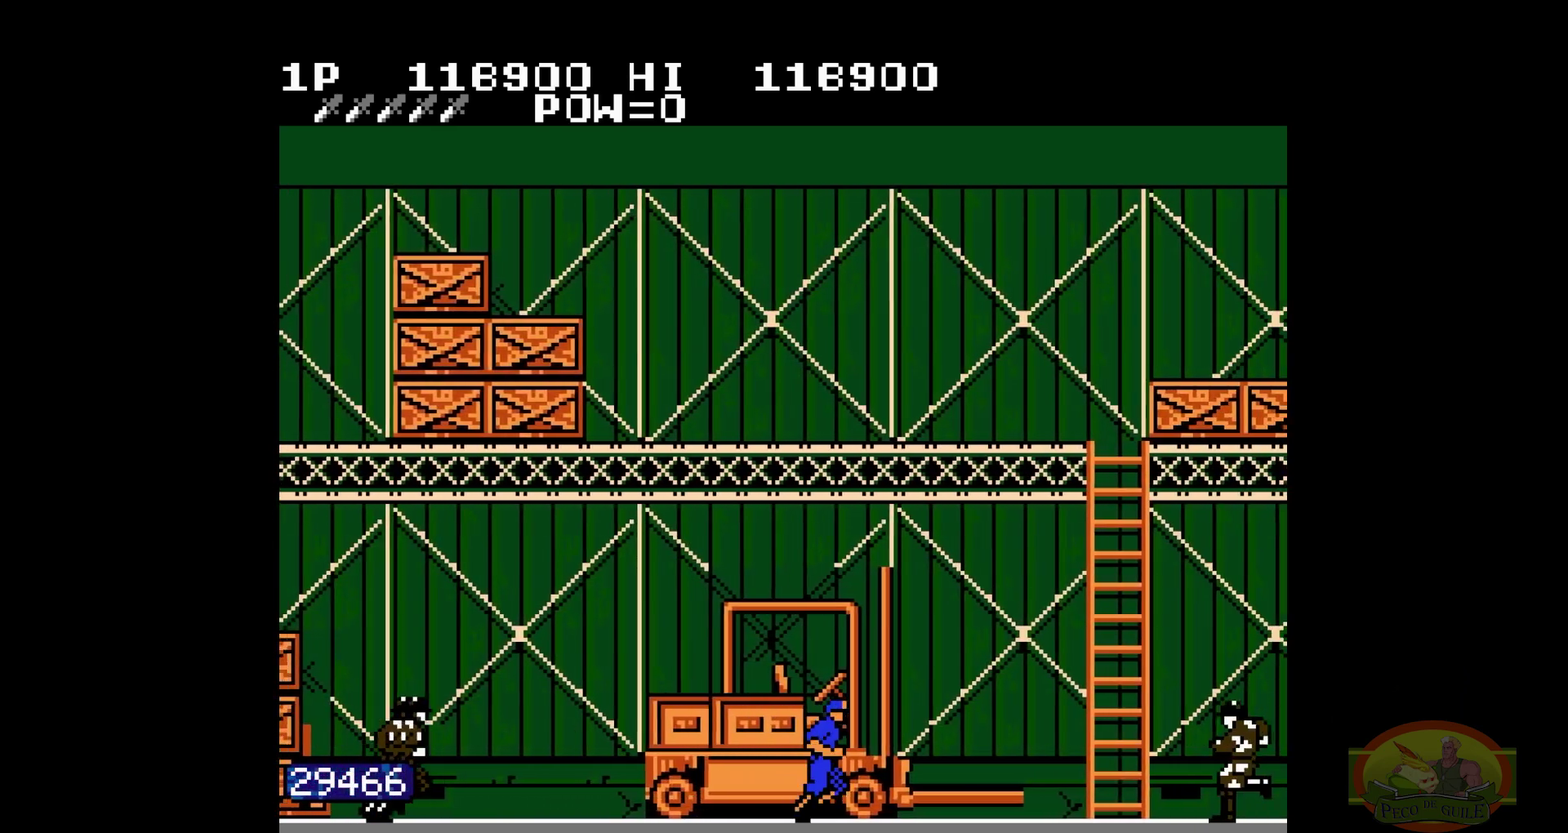
{"buttons": ["DPAD_RIGHT"]}
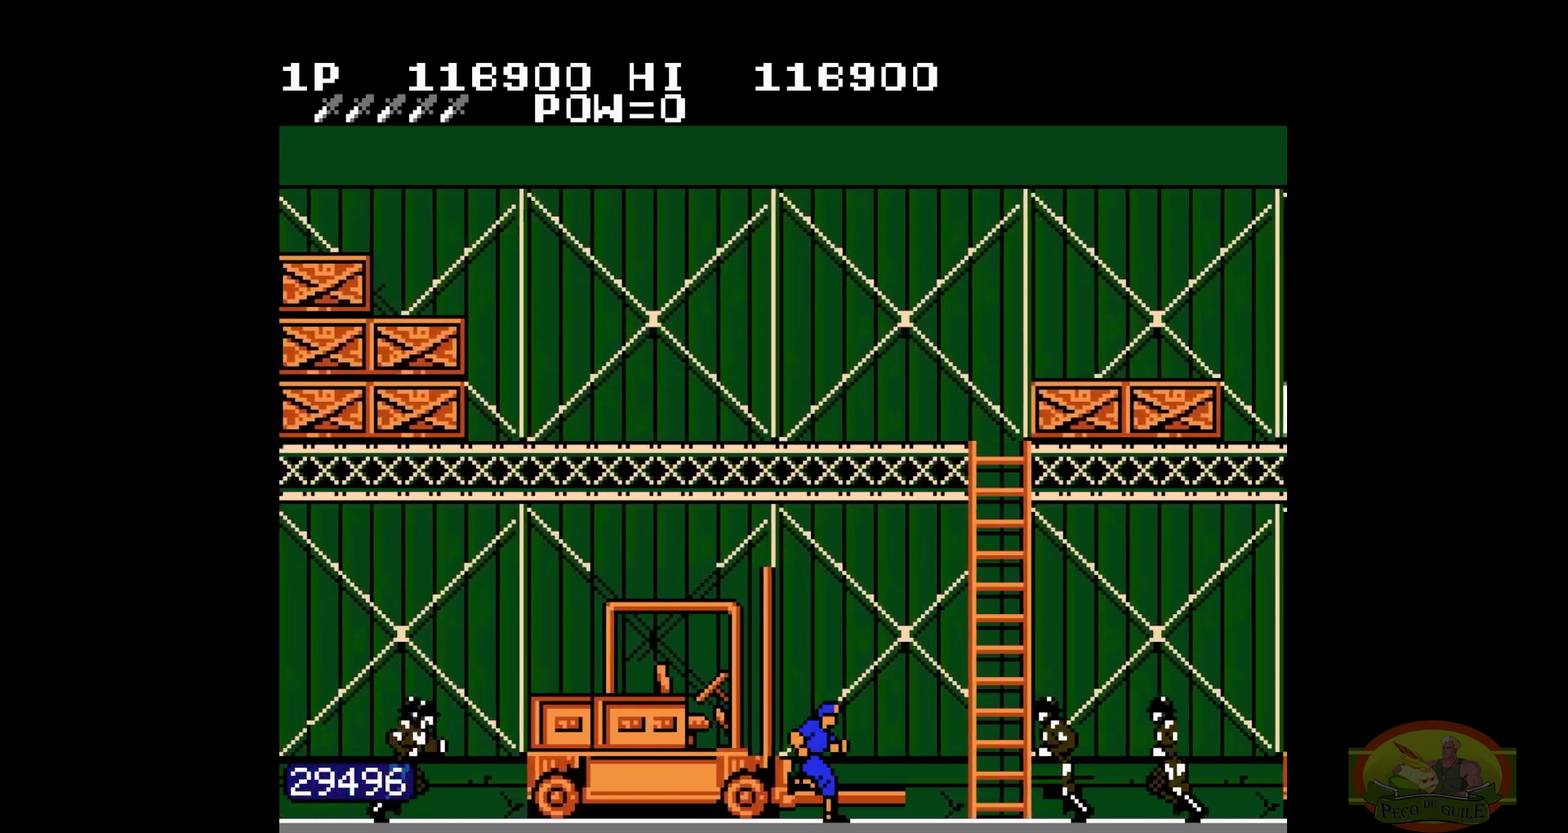
{"buttons": ["DPAD_RIGHT"]}
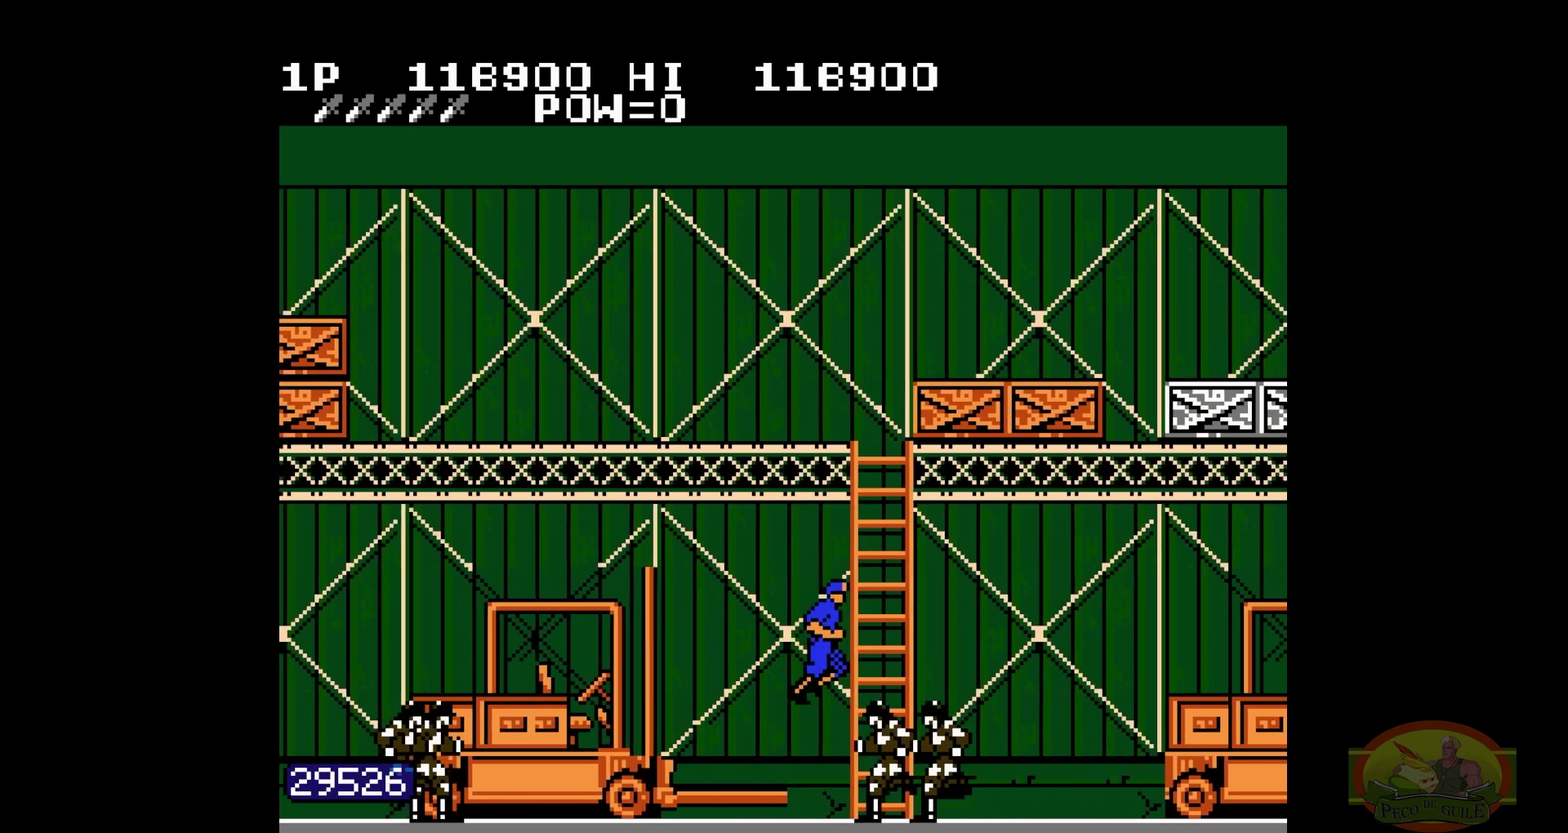
{"buttons": ["DPAD_UP"]}
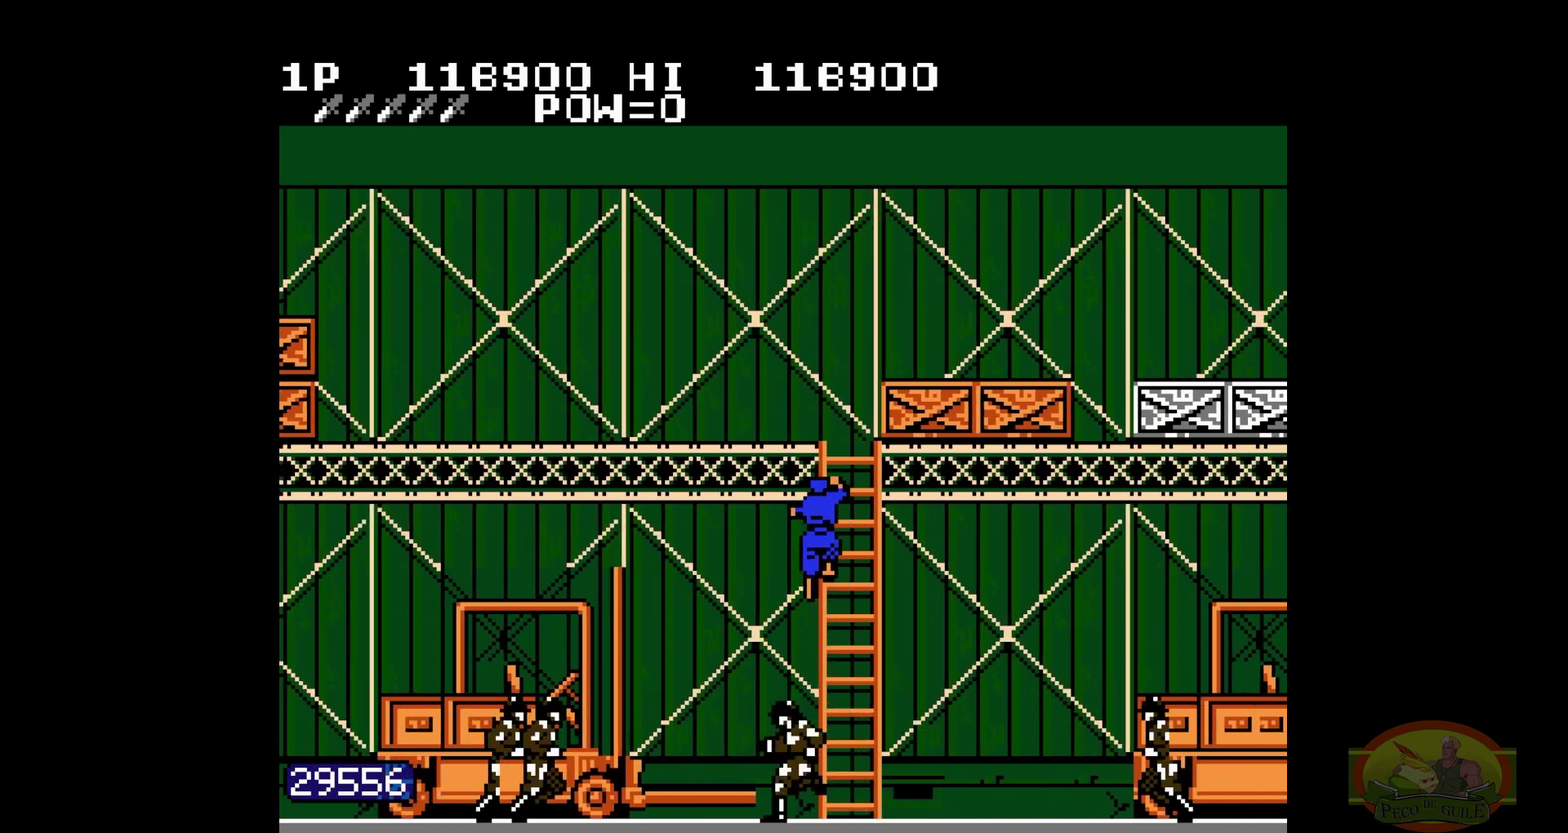
{"buttons": ["DPAD_RIGHT"]}
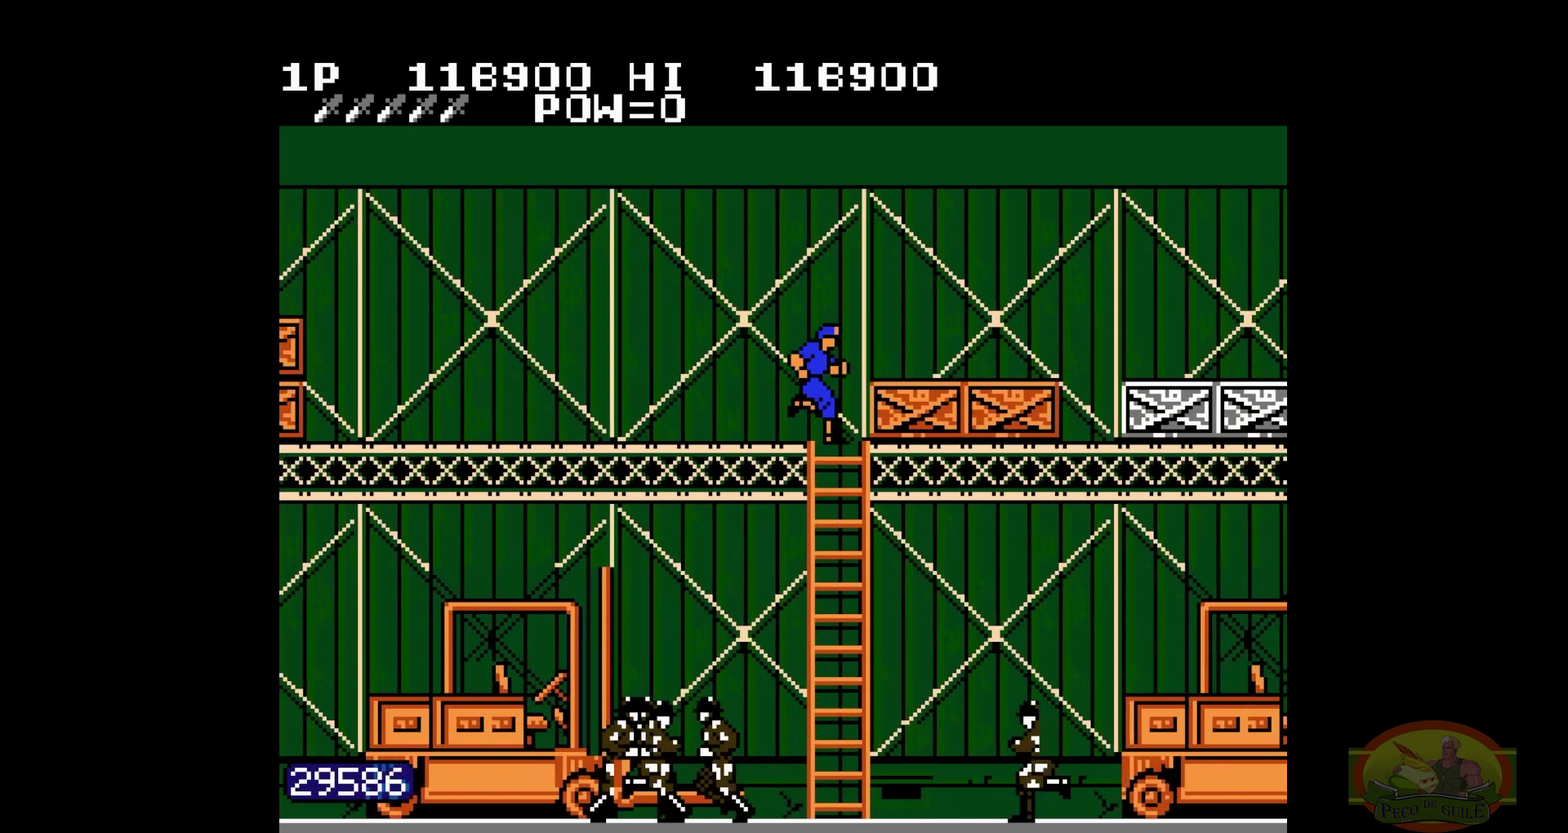
{"buttons": ["DPAD_RIGHT"]}
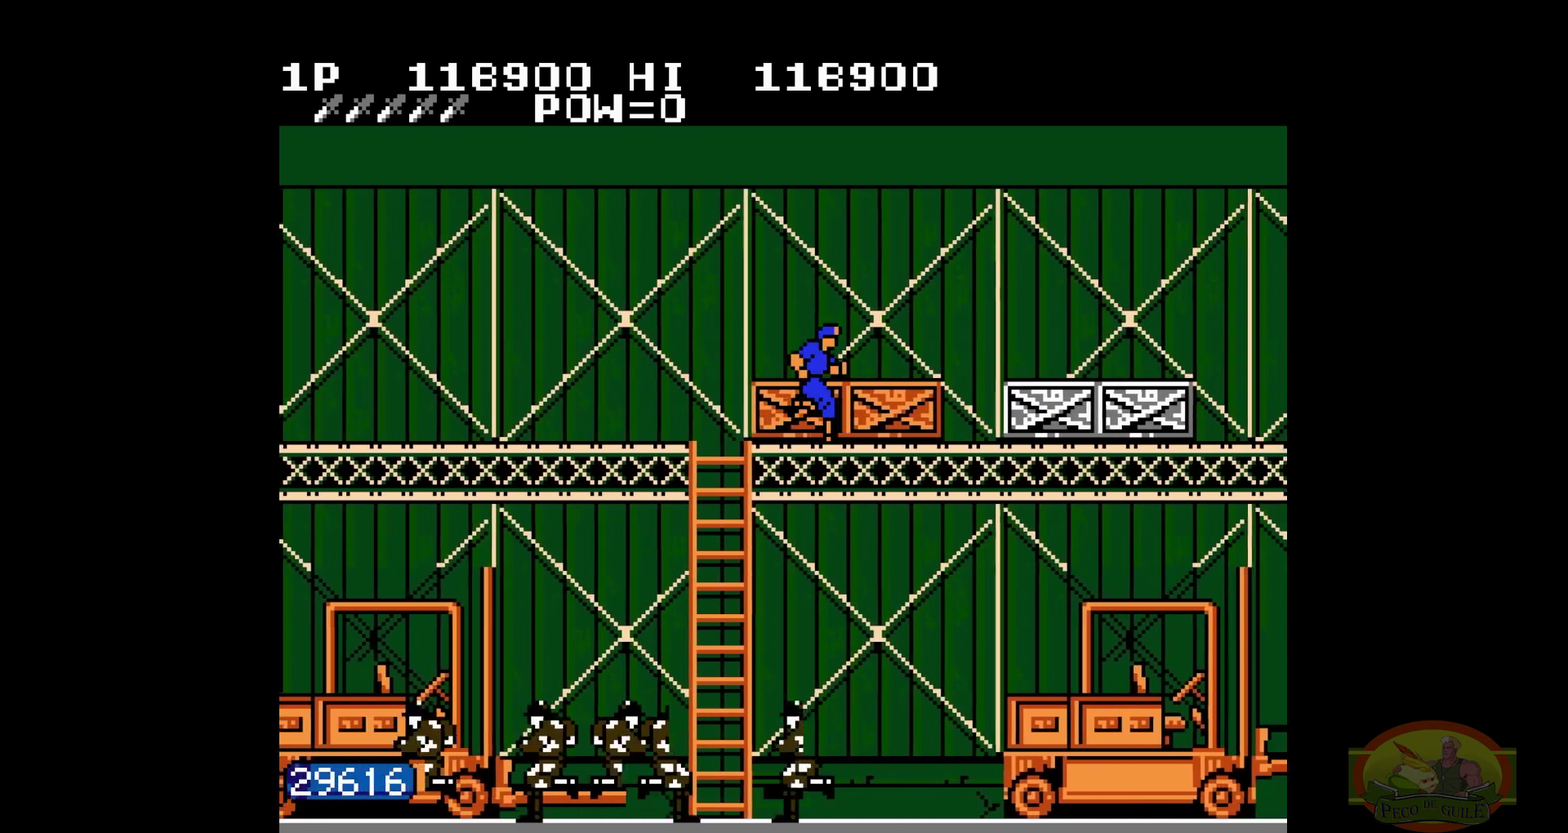
{"buttons": ["DPAD_RIGHT"]}
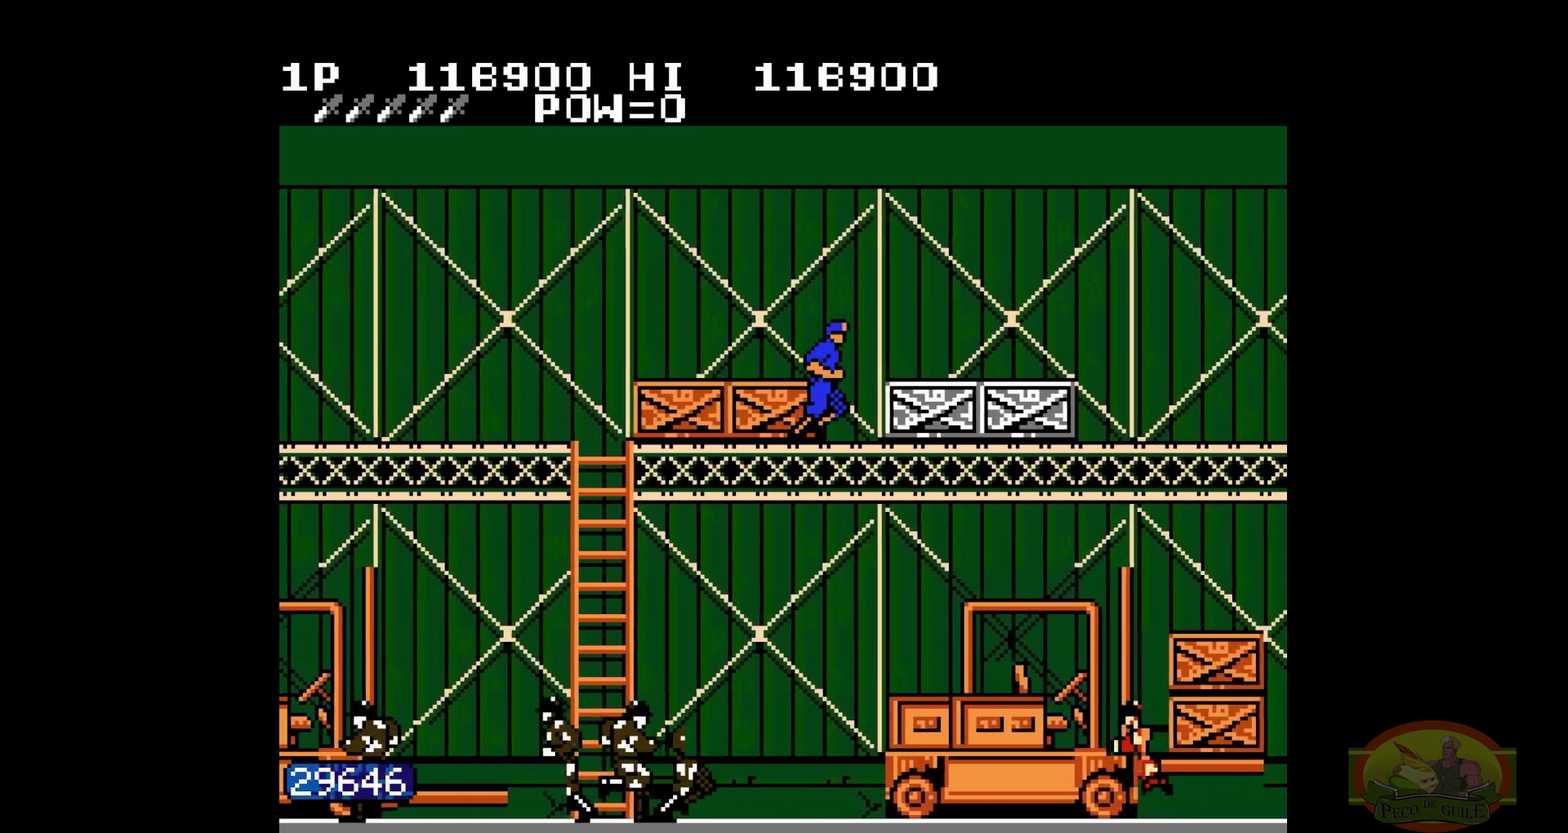
{"buttons": ["DPAD_RIGHT"]}
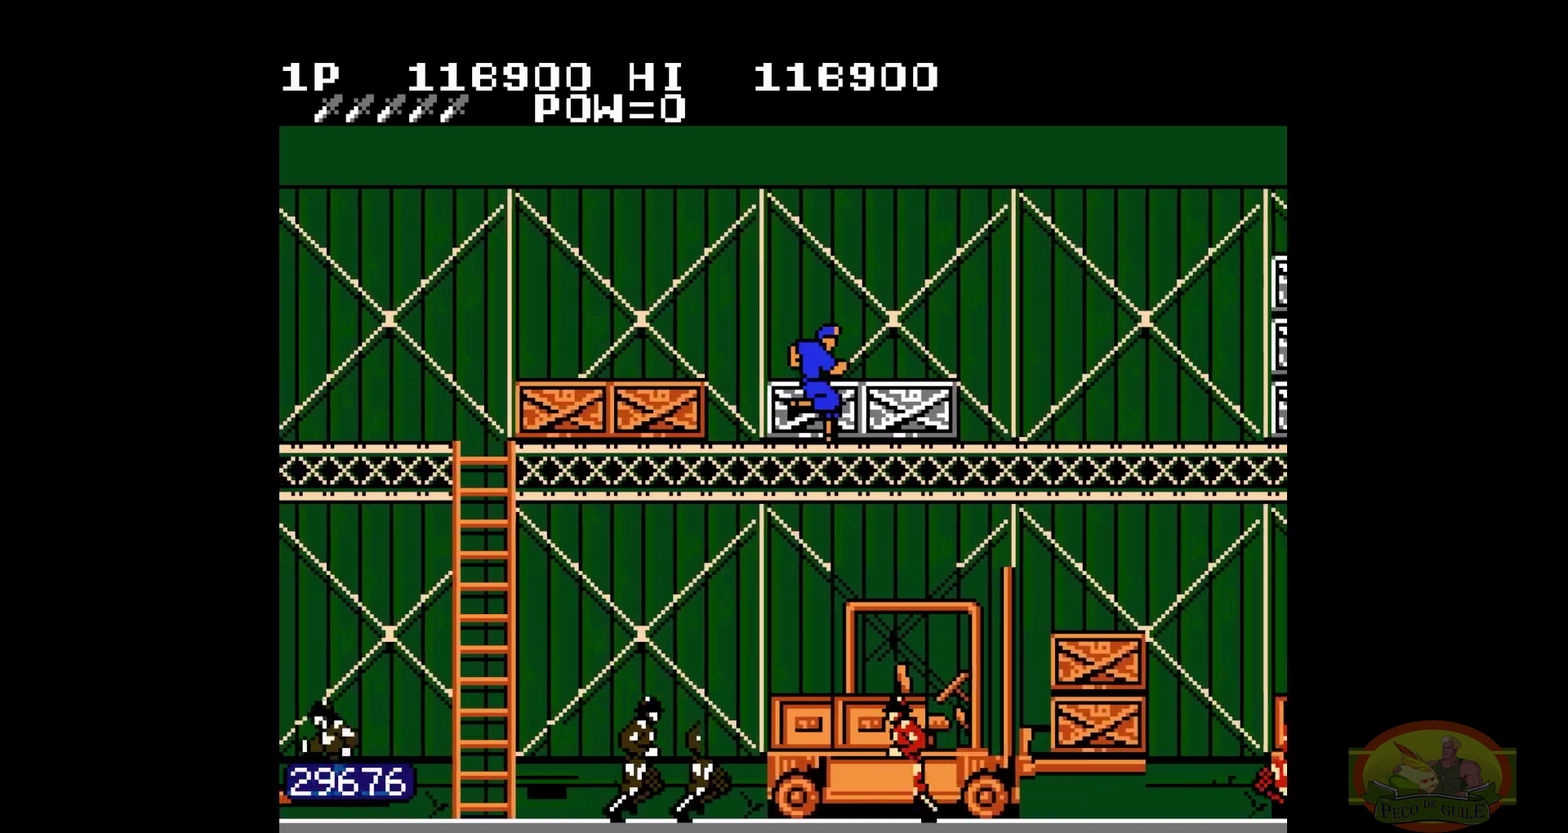
{"buttons": ["DPAD_RIGHT"]}